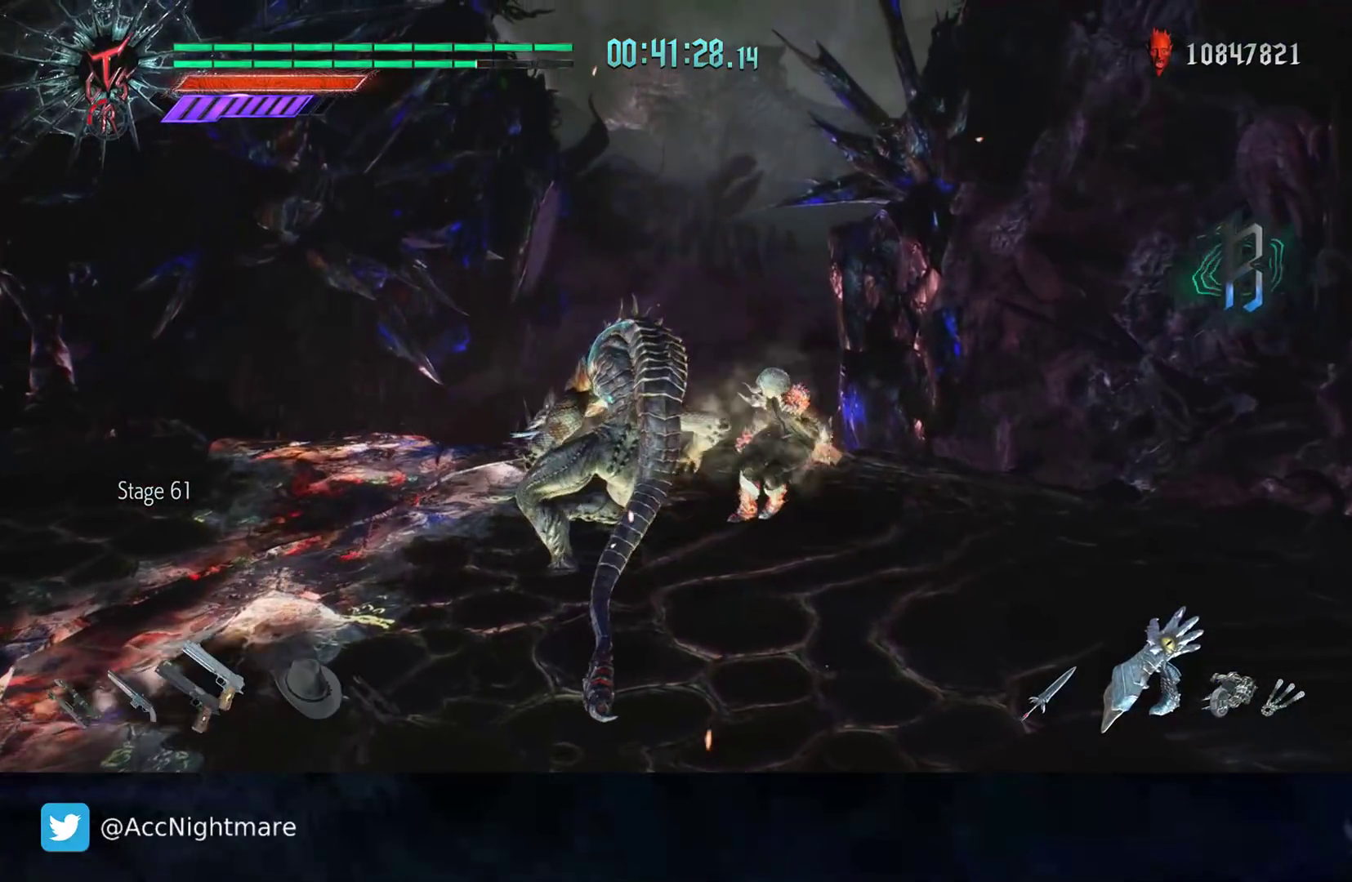
Gameplay with a controller (PlayStation layout); each line is a JSON object with the inputs held at the frame after it. "events" lists button and stick changes between this image and that frame as [ms after this image, input, new state], when the widget could be followed in between. Not read: R1.
{"buttons": [], "left_stick": "center", "right_stick": "center", "events": [[17, "R2", "up"], [100, "left_stick", "up"], [367, "left_stick", "center"]]}
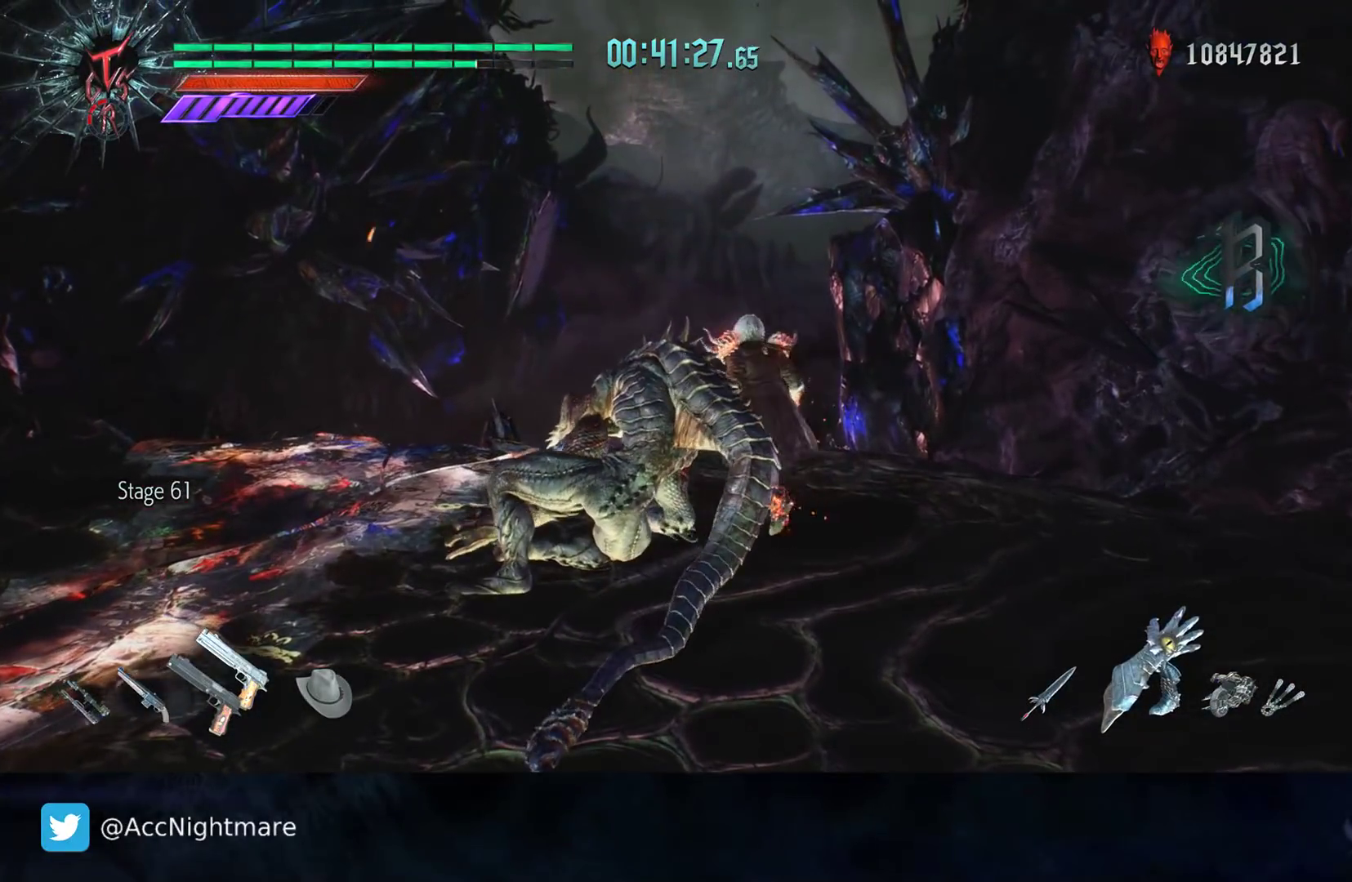
{"buttons": [], "left_stick": "center", "right_stick": "center", "events": [[17, "R2", "down"], [33, "TRIANGLE", "down"], [133, "TRIANGLE", "up"], [183, "TRIANGLE", "down"], [283, "TRIANGLE", "up"], [417, "R2", "up"]]}
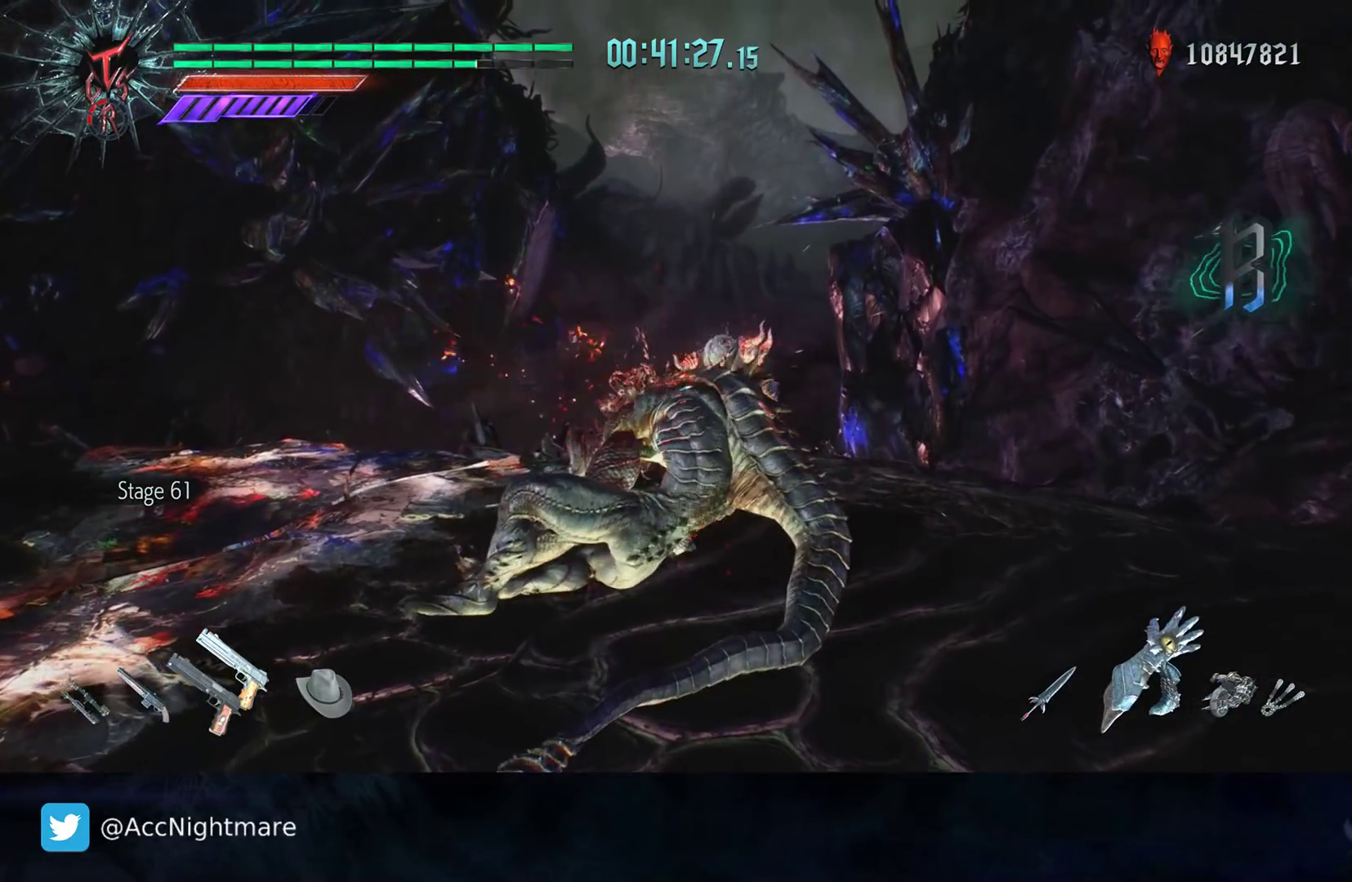
{"buttons": ["CIRCLE", "R2"], "left_stick": "center", "right_stick": "center", "events": [[33, "left_stick", "left"], [67, "R2", "down"], [150, "left_stick", "center"], [250, "DPAD_LEFT", "down"], [267, "R2", "up"], [283, "R2", "down"], [333, "CIRCLE", "down"], [367, "DPAD_LEFT", "up"], [383, "CIRCLE", "up"], [450, "CIRCLE", "down"]]}
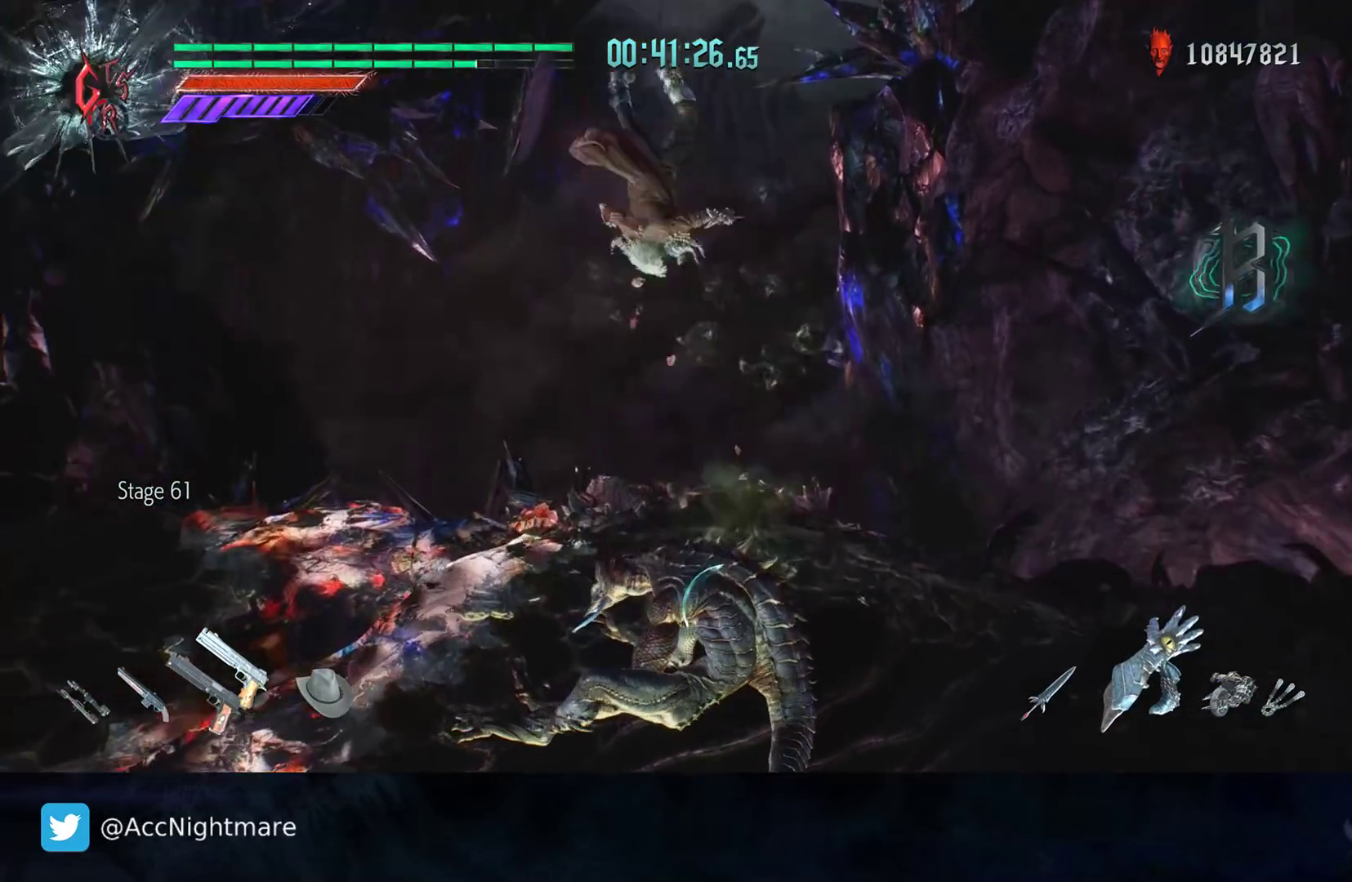
{"buttons": ["CIRCLE", "R2"], "left_stick": "center", "right_stick": "center", "events": []}
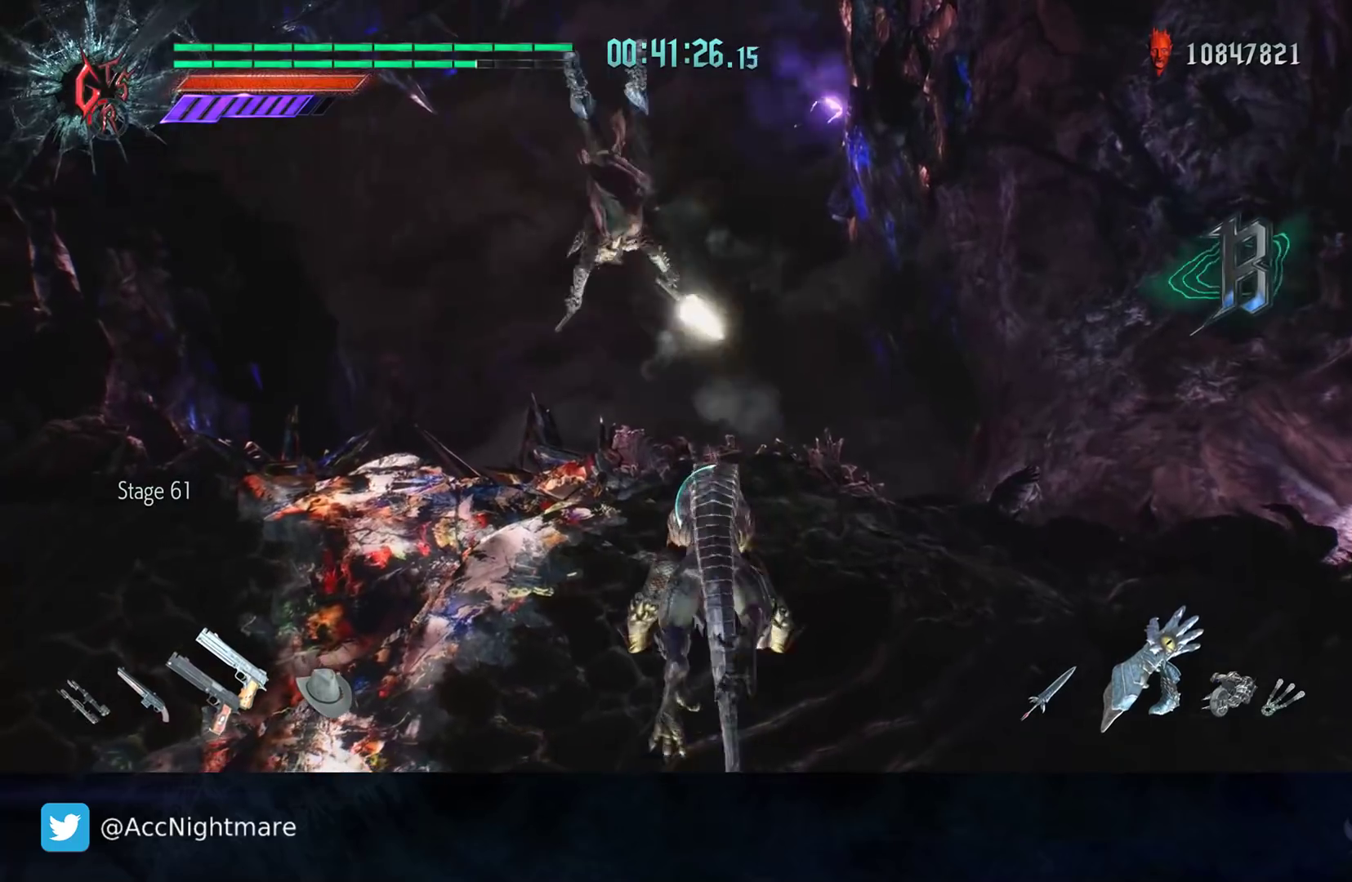
{"buttons": ["CIRCLE", "R2"], "left_stick": "center", "right_stick": "center", "events": []}
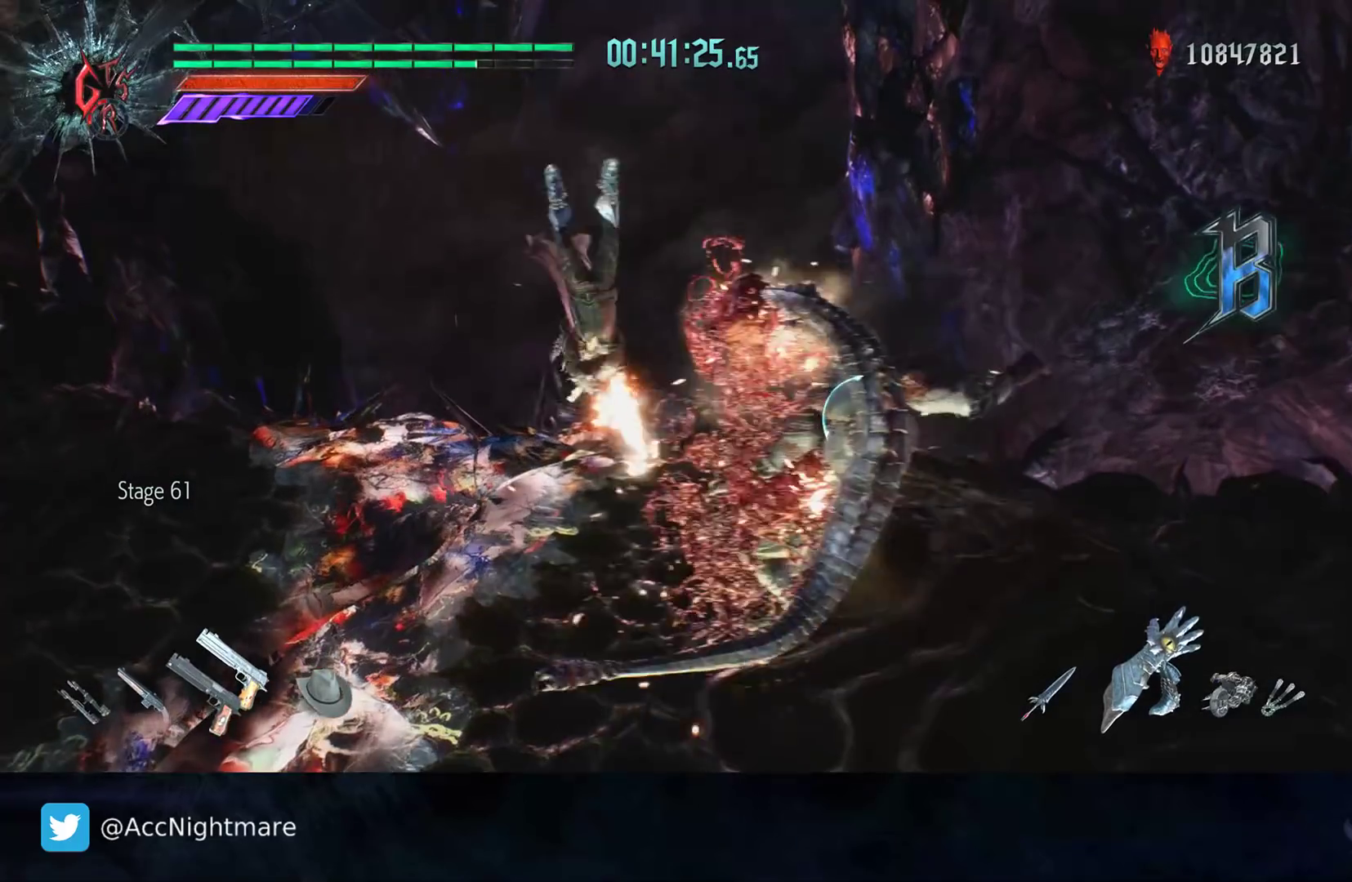
{"buttons": ["TRIANGLE", "R2"], "left_stick": "center", "right_stick": "center", "events": [[200, "CIRCLE", "up"], [200, "L2", "down"], [333, "TRIANGLE", "down"], [350, "L2", "up"], [400, "TRIANGLE", "up"], [467, "TRIANGLE", "down"]]}
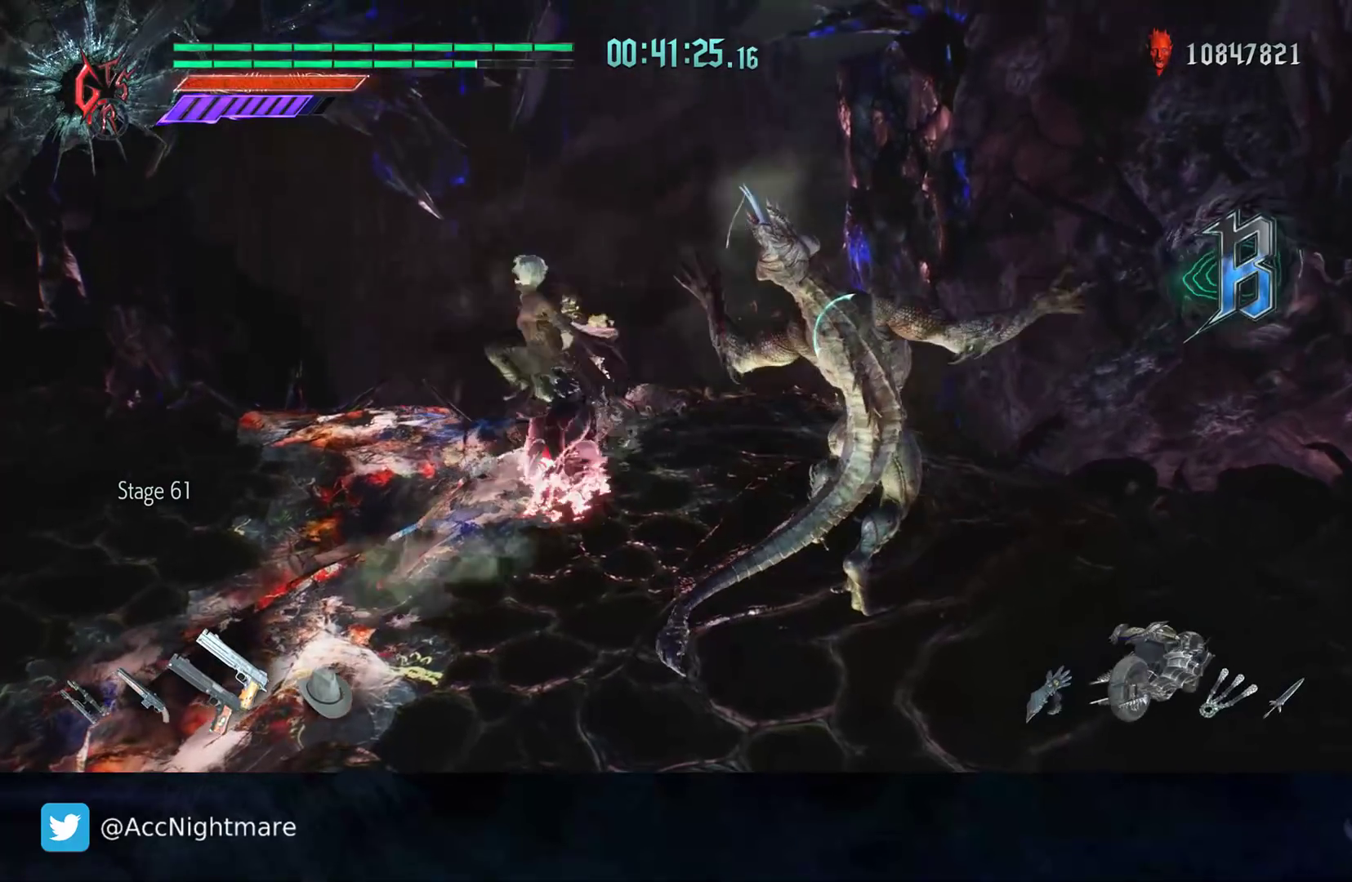
{"buttons": ["TRIANGLE", "R2"], "left_stick": "center", "right_stick": "center", "events": [[50, "TRIANGLE", "up"], [117, "TRIANGLE", "down"], [183, "TRIANGLE", "up"], [250, "TRIANGLE", "down"], [350, "TRIANGLE", "up"], [383, "TRIANGLE", "down"]]}
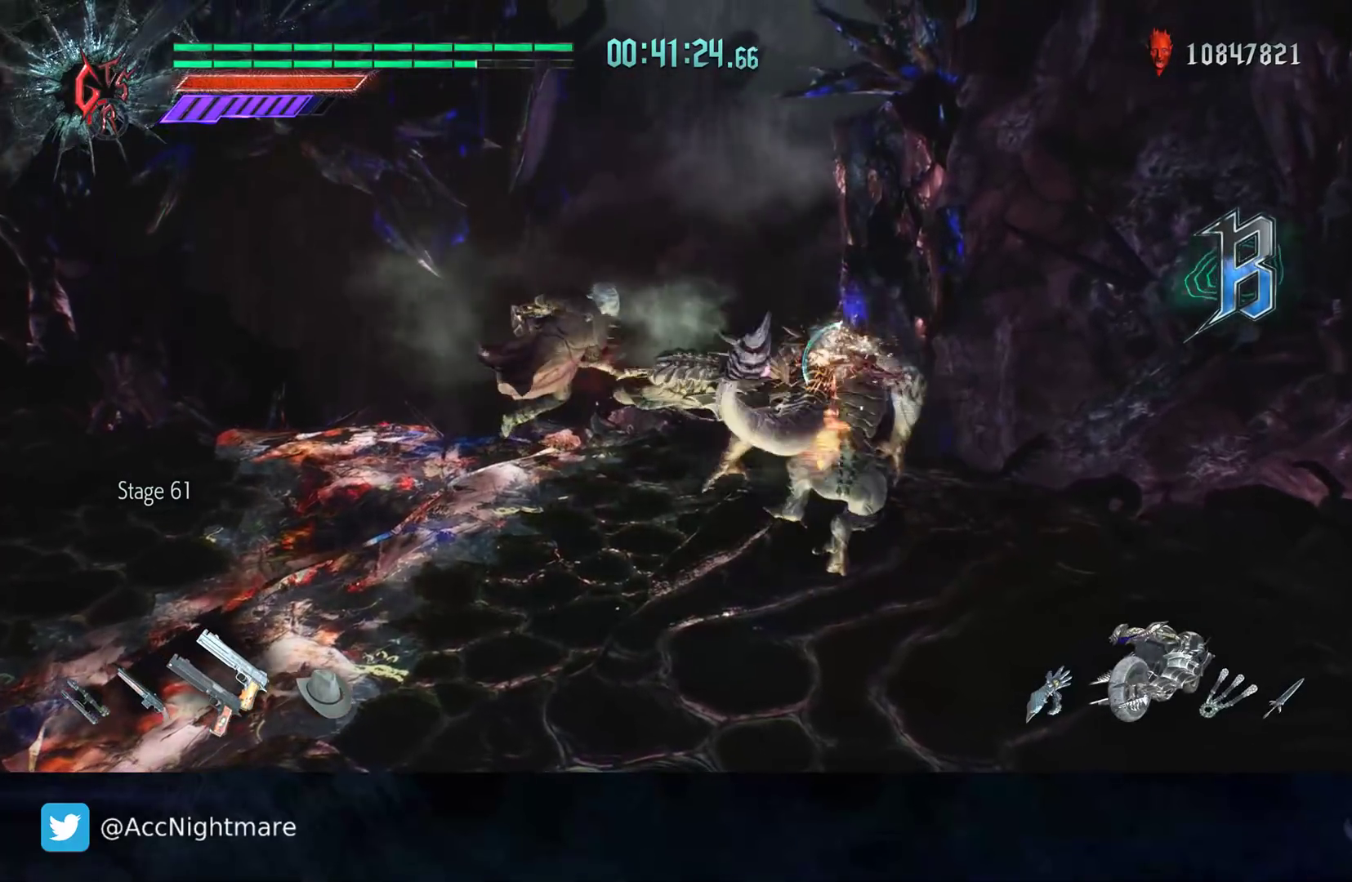
{"buttons": ["TRIANGLE", "R2"], "left_stick": "center", "right_stick": "center", "events": [[50, "TRIANGLE", "up"], [317, "TRIANGLE", "down"], [417, "TRIANGLE", "up"], [483, "TRIANGLE", "down"]]}
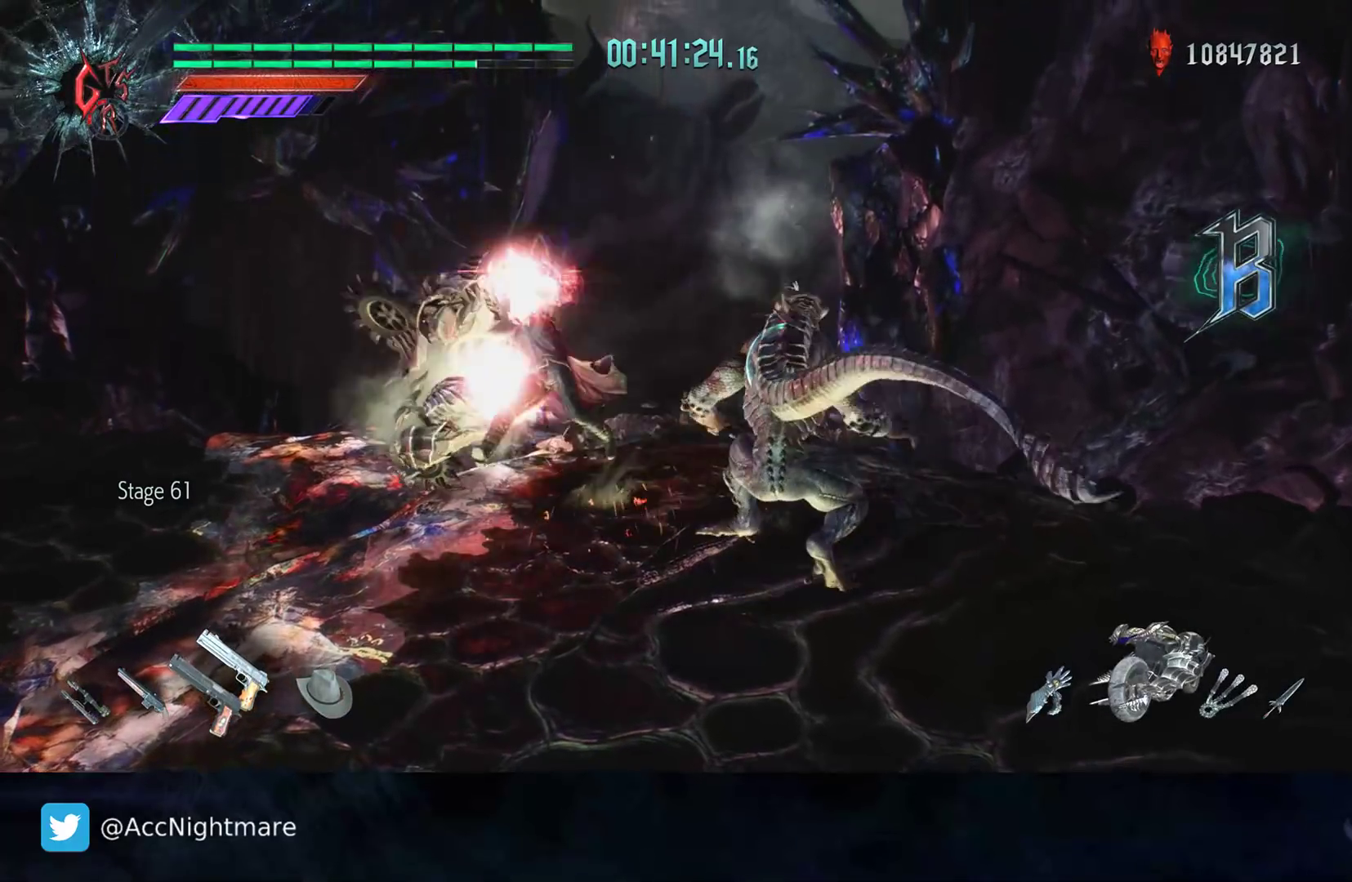
{"buttons": ["R2"], "left_stick": "center", "right_stick": "center", "events": [[83, "TRIANGLE", "up"]]}
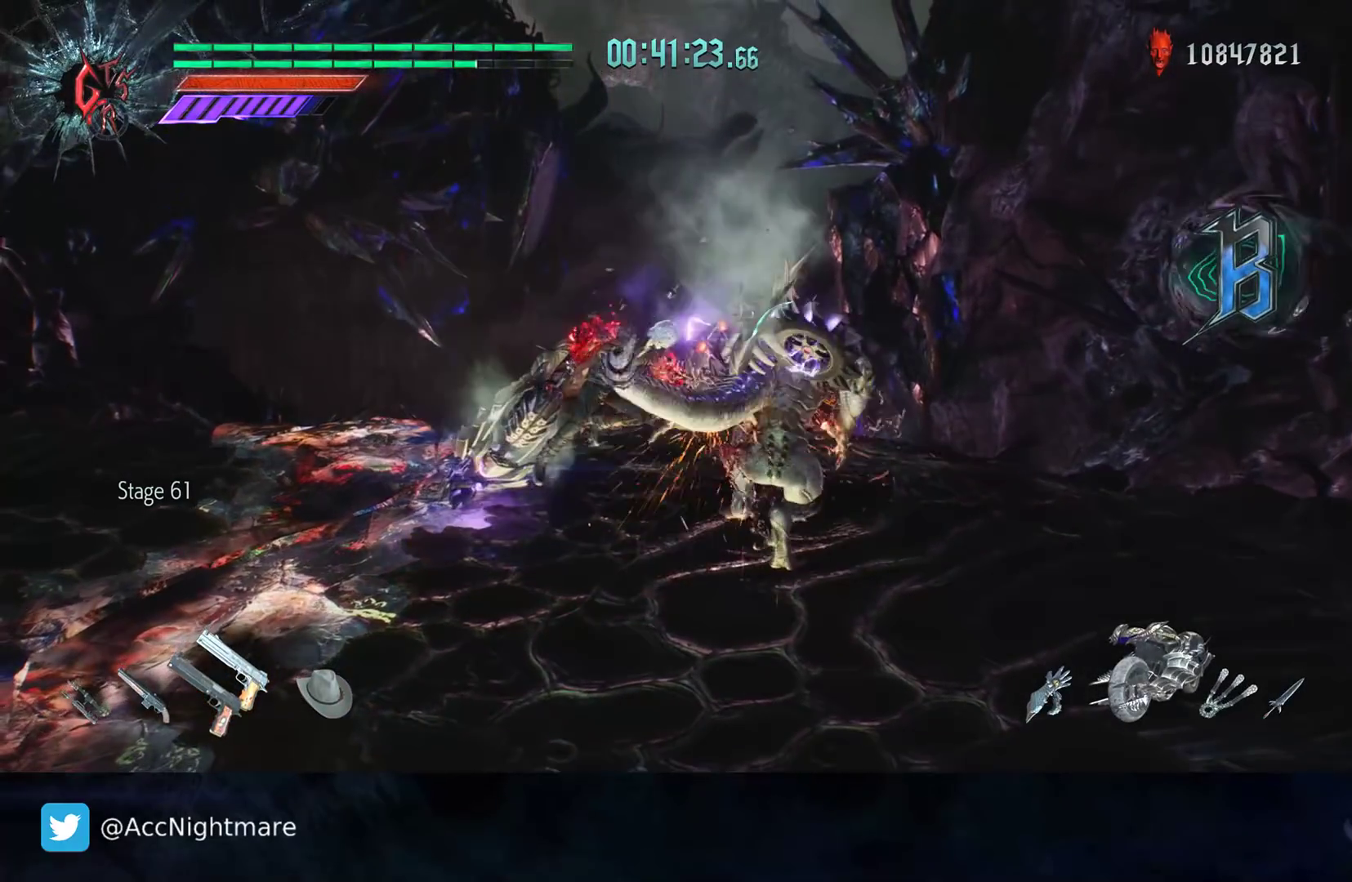
{"buttons": ["R2"], "left_stick": "center", "right_stick": "center", "events": []}
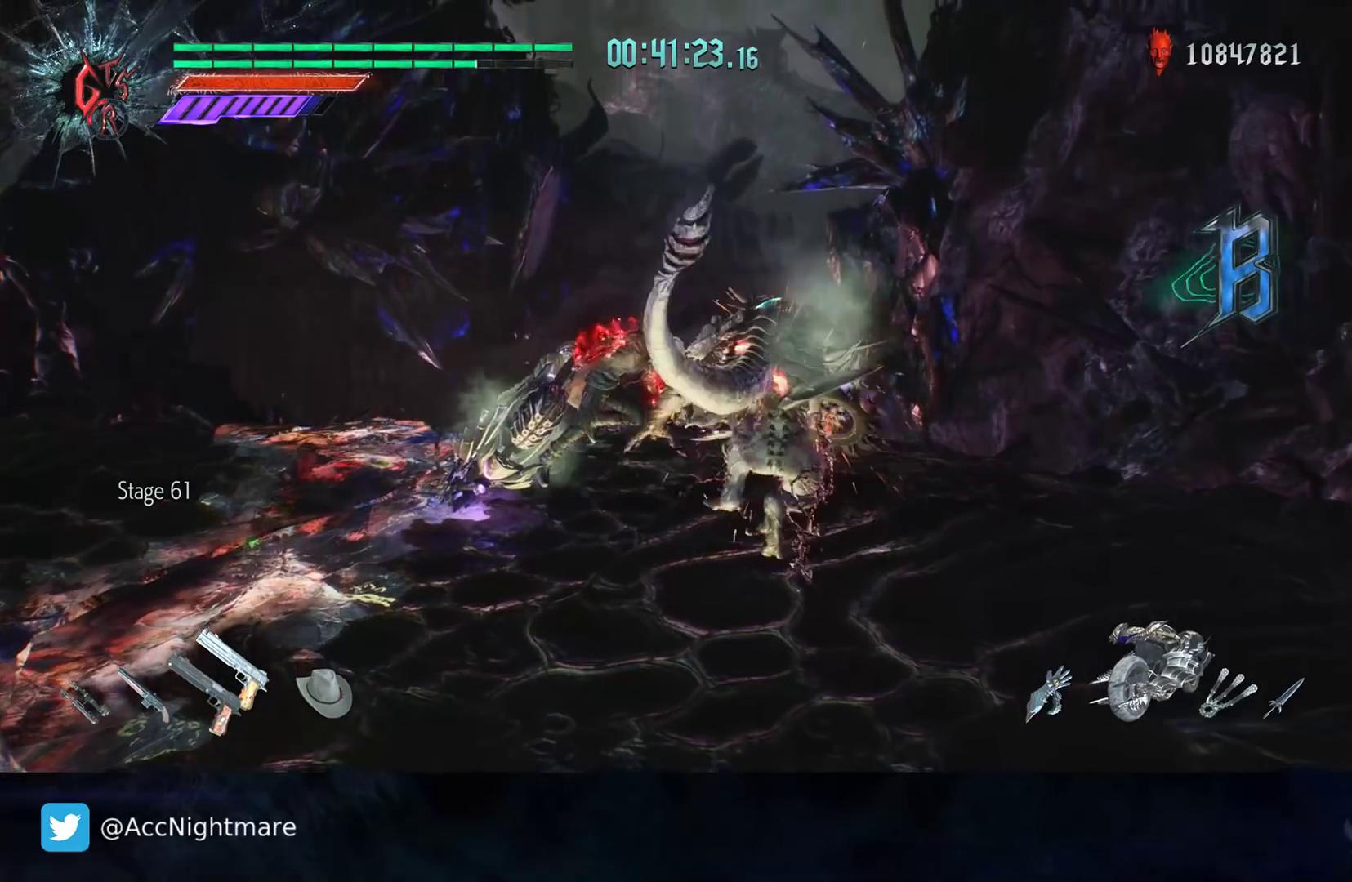
{"buttons": ["R2"], "left_stick": "center", "right_stick": "center", "events": []}
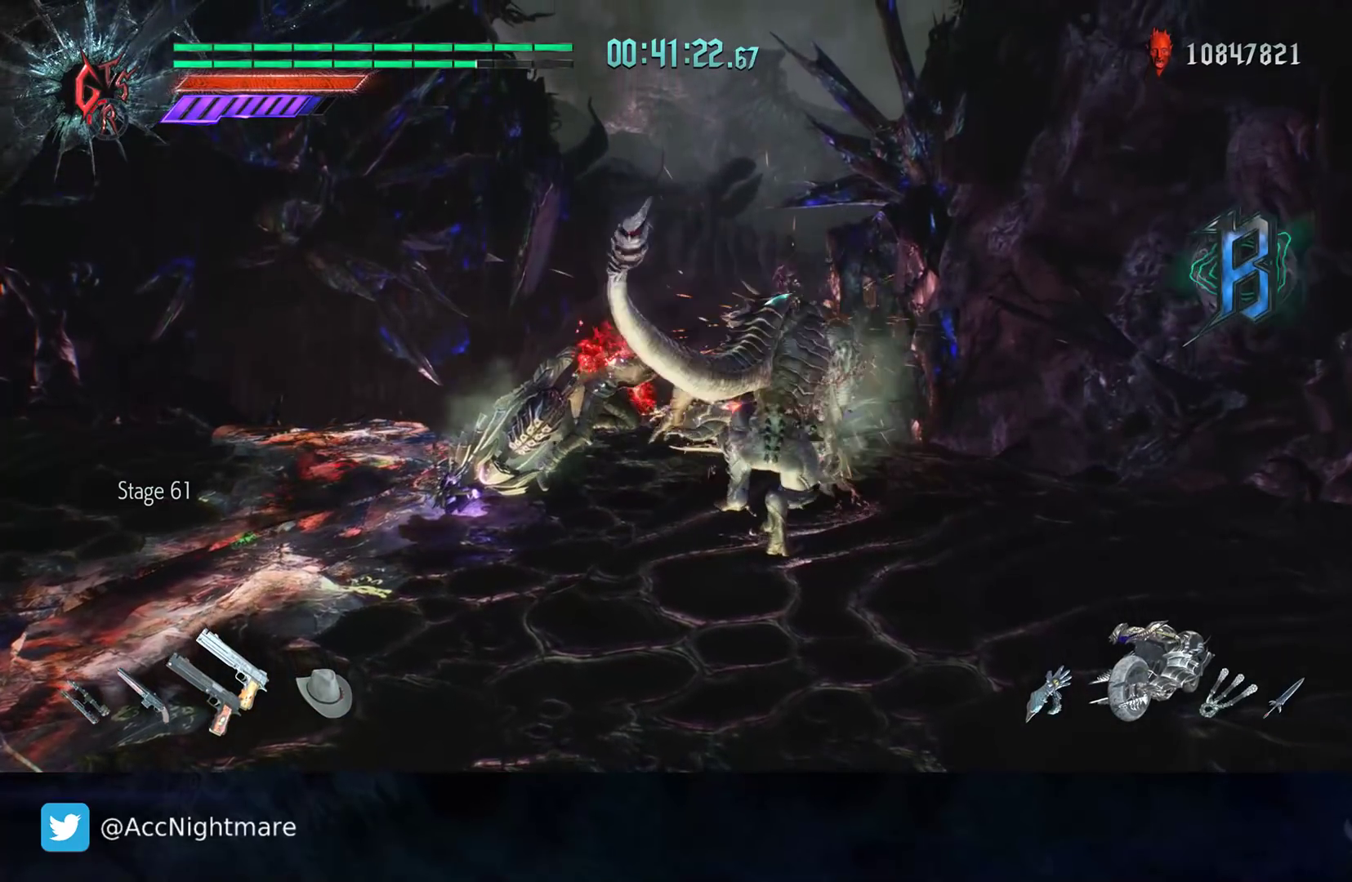
{"buttons": ["R2"], "left_stick": "center", "right_stick": "center", "events": []}
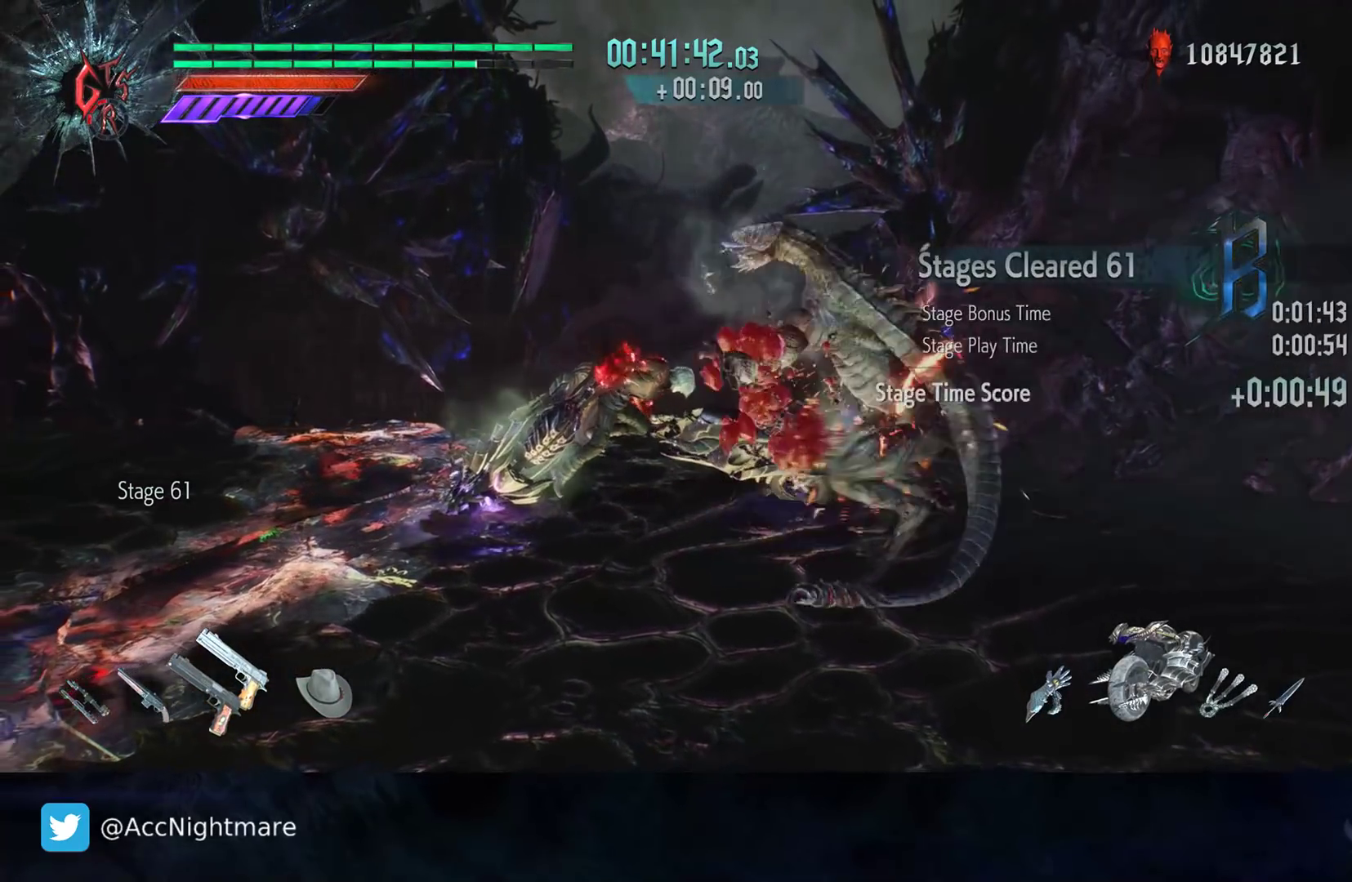
{"buttons": [], "left_stick": "center", "right_stick": "center", "events": [[417, "R2", "up"]]}
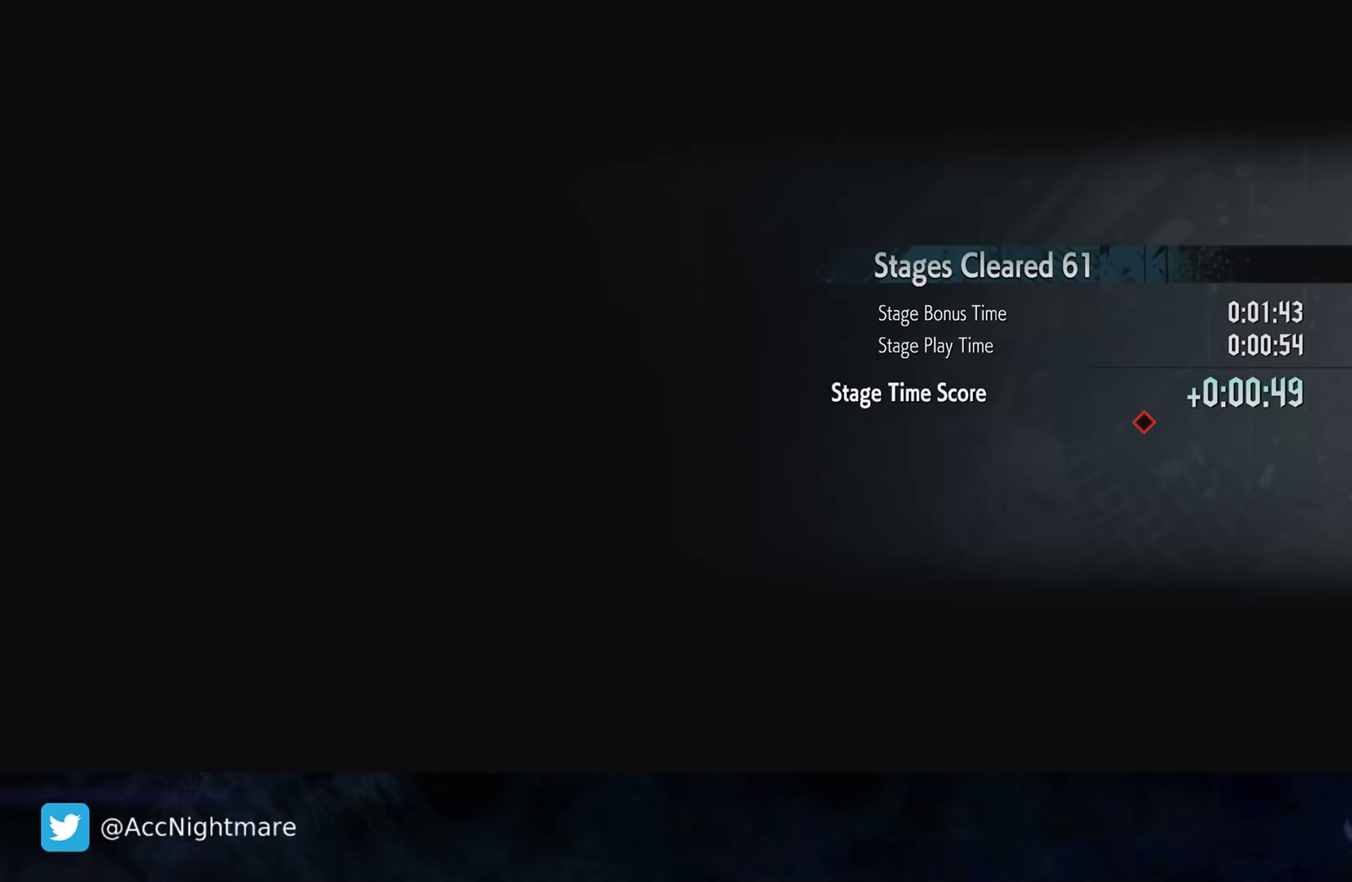
{"buttons": [], "left_stick": "center", "right_stick": "center", "events": []}
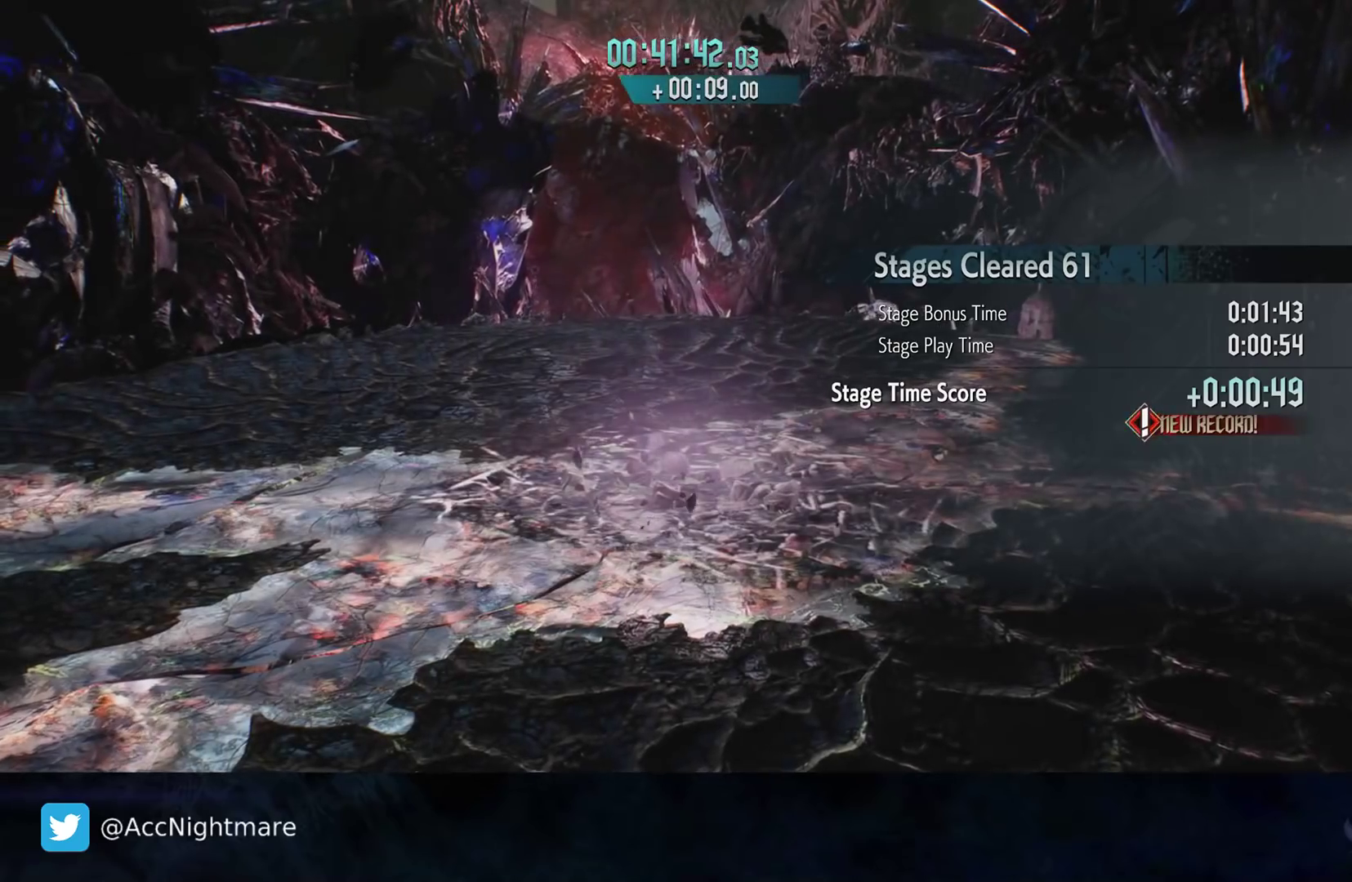
{"buttons": [], "left_stick": "center", "right_stick": "center", "events": []}
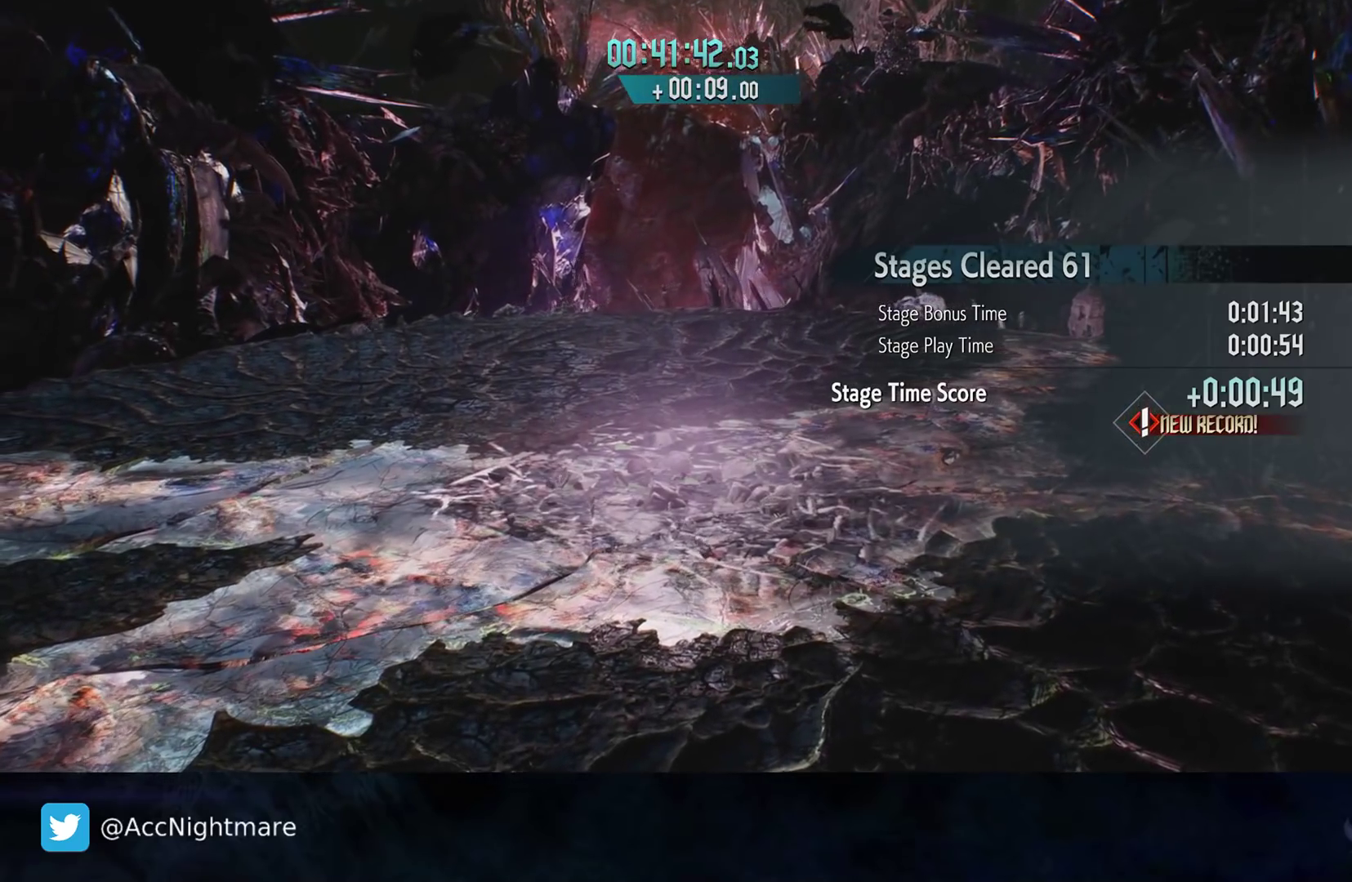
{"buttons": ["START"], "left_stick": "center", "right_stick": "center", "events": [[450, "START", "down"]]}
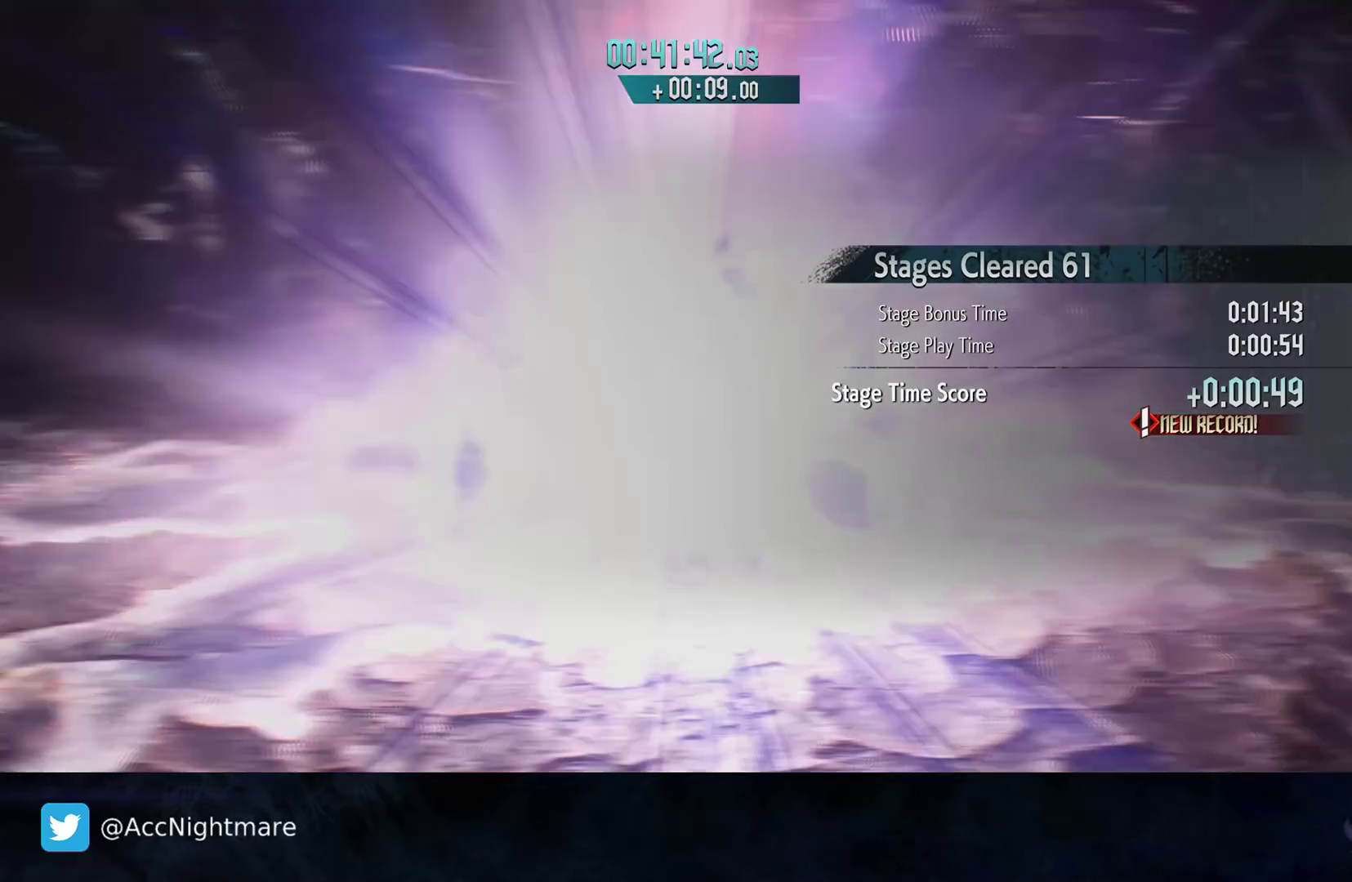
{"buttons": [], "left_stick": "center", "right_stick": "center", "events": [[100, "START", "up"]]}
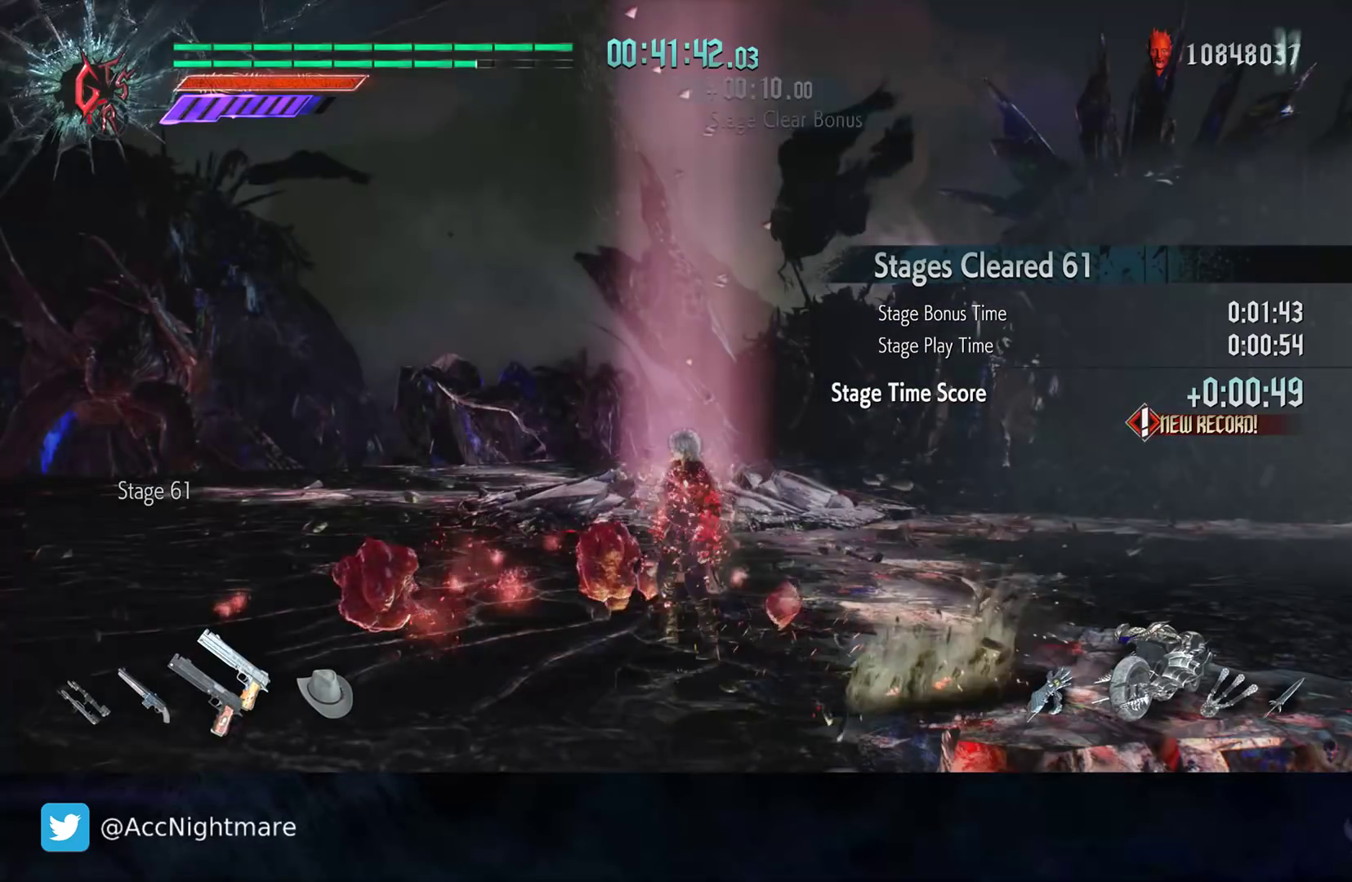
{"buttons": [], "left_stick": "center", "right_stick": "center", "events": [[100, "left_stick", "up-right"], [350, "left_stick", "center"]]}
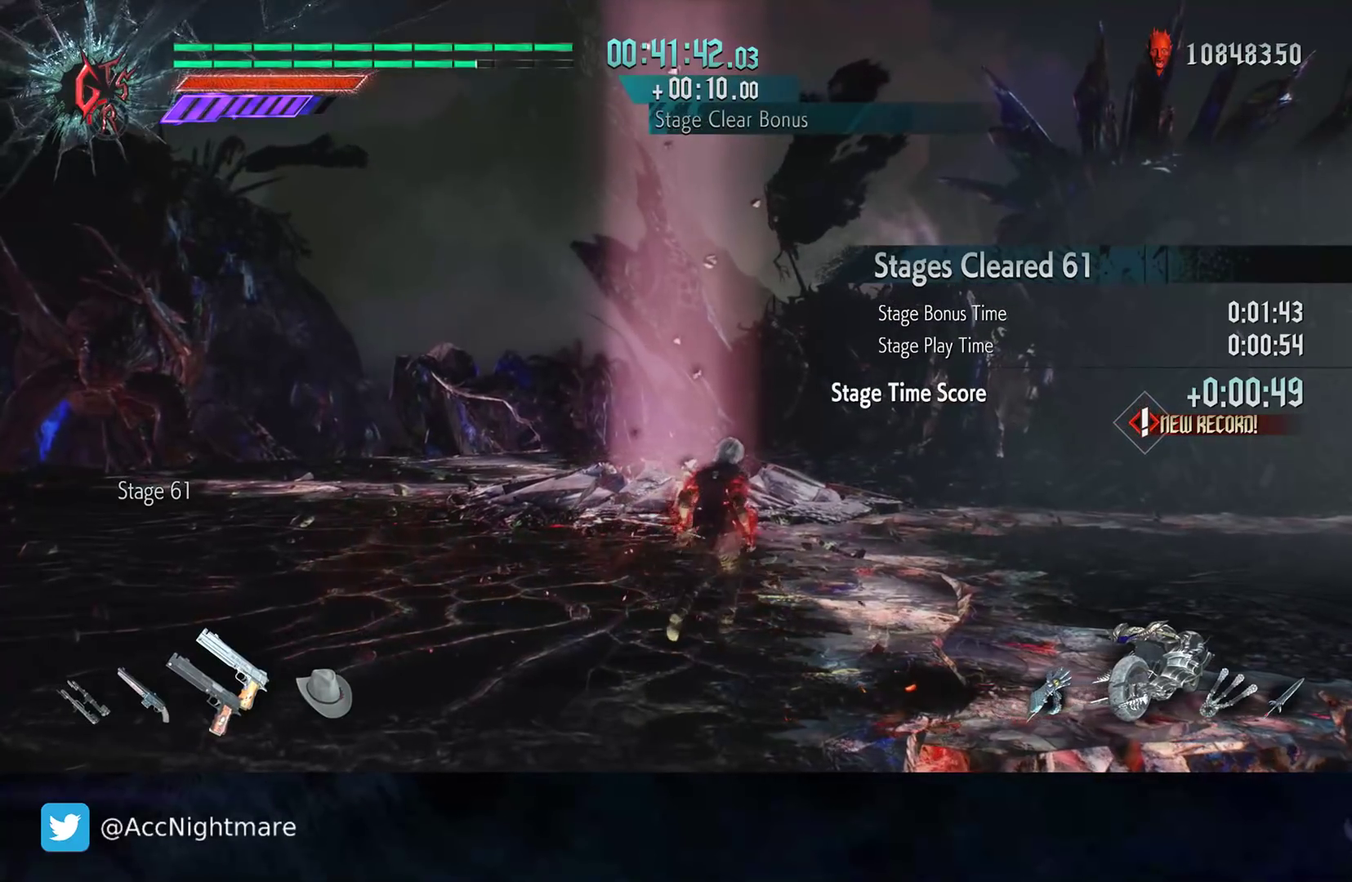
{"buttons": [], "left_stick": "left", "right_stick": "right", "events": [[100, "left_stick", "up"], [267, "right_stick", "right"], [333, "left_stick", "left"]]}
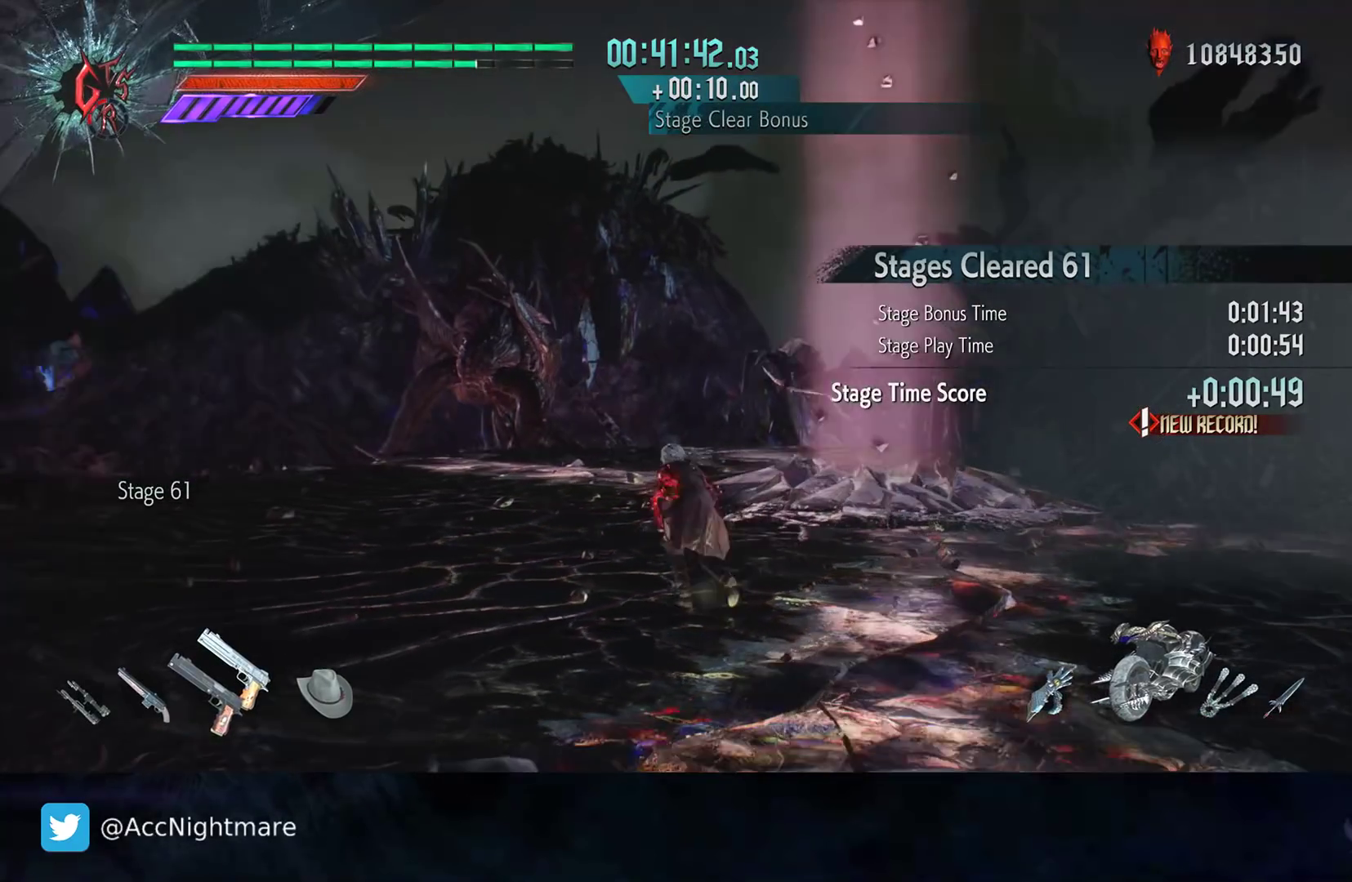
{"buttons": [], "left_stick": "right", "right_stick": "left", "events": [[50, "right_stick", "center"], [117, "left_stick", "up"], [200, "left_stick", "right"], [233, "right_stick", "left"]]}
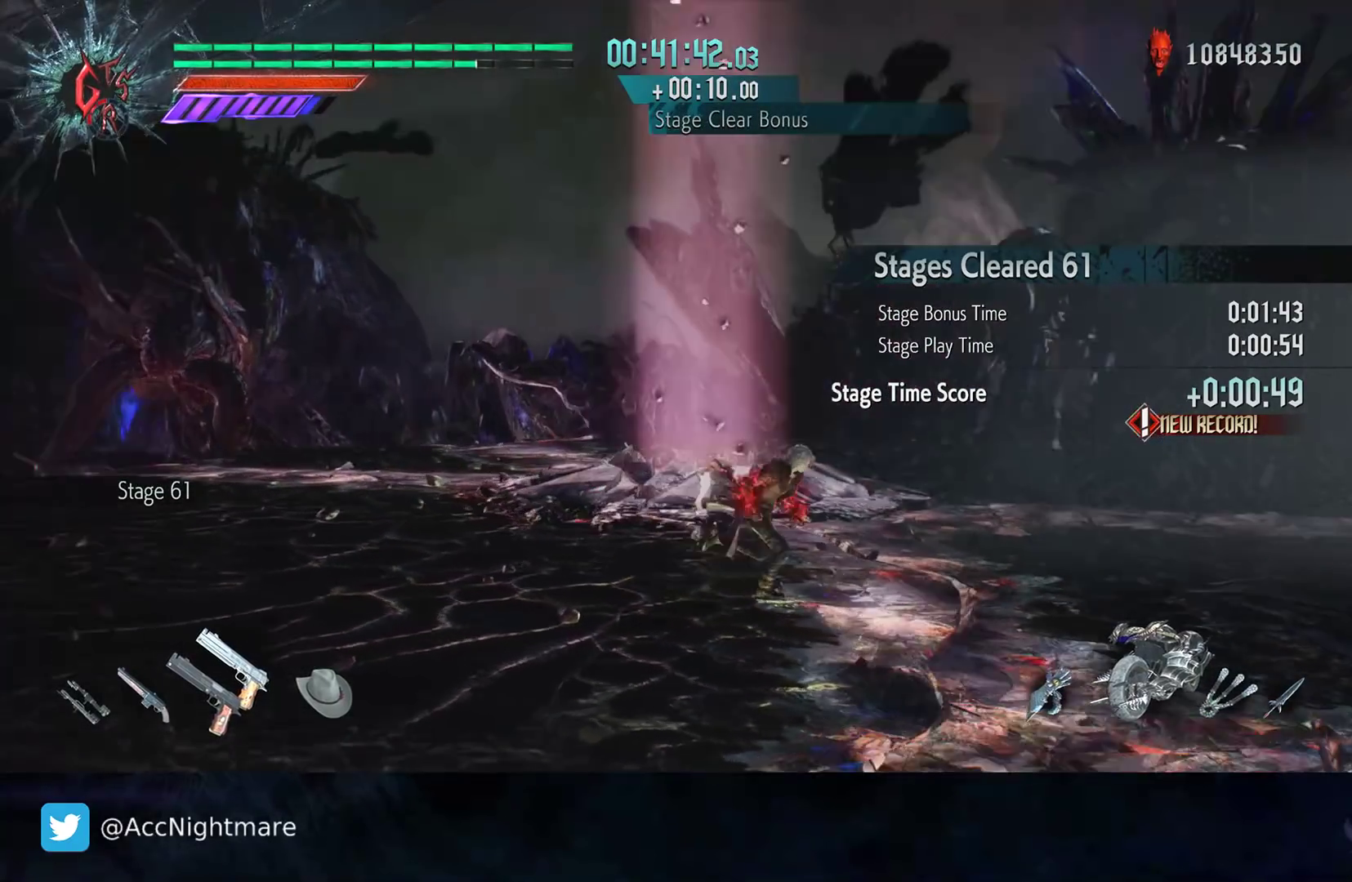
{"buttons": [], "left_stick": "center", "right_stick": "center", "events": [[150, "right_stick", "center"], [167, "left_stick", "up"], [233, "left_stick", "up-left"], [433, "left_stick", "center"]]}
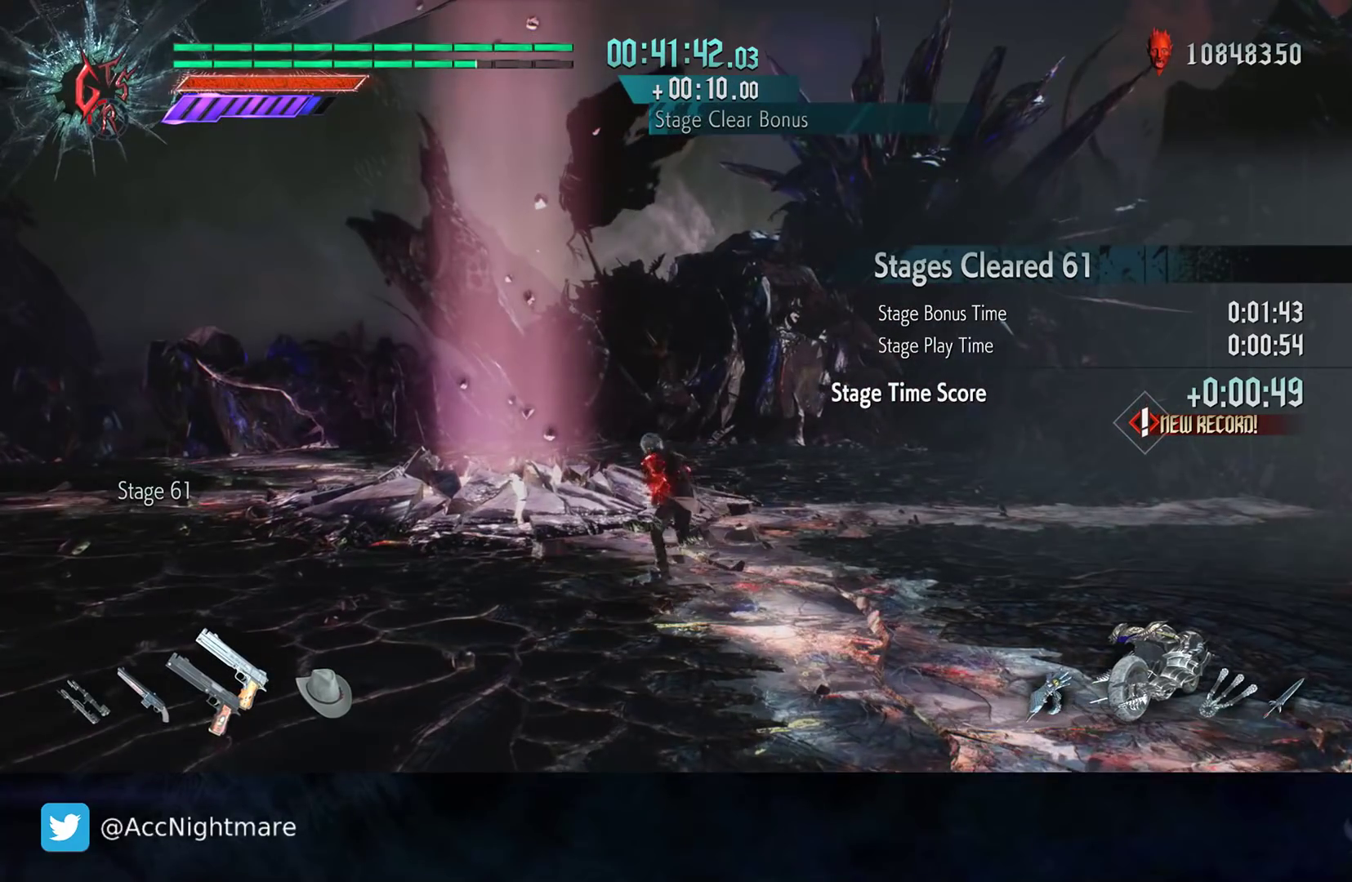
{"buttons": [], "left_stick": "center", "right_stick": "down-right", "events": [[400, "right_stick", "down-right"]]}
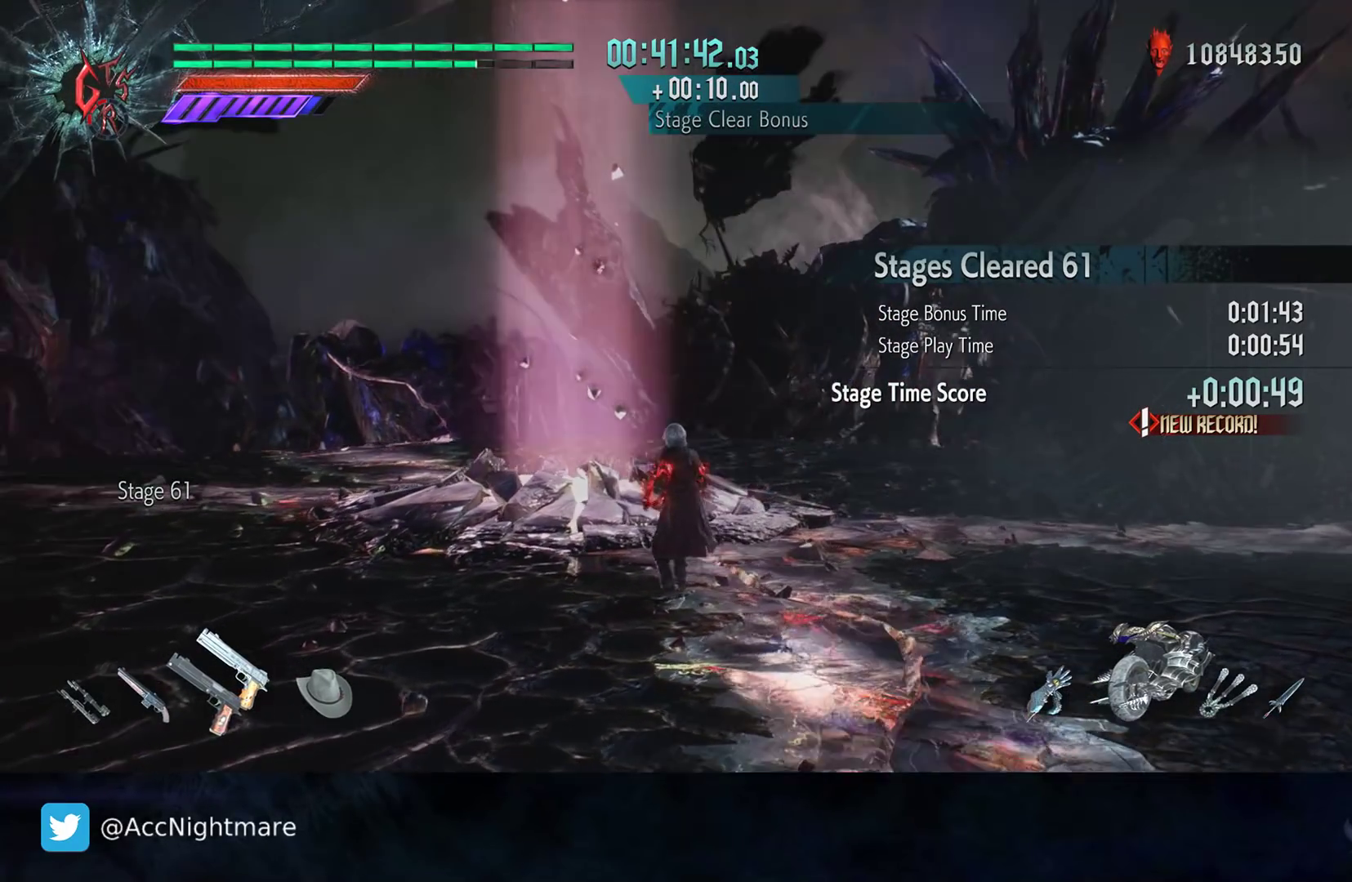
{"buttons": [], "left_stick": "center", "right_stick": "center", "events": [[67, "right_stick", "center"]]}
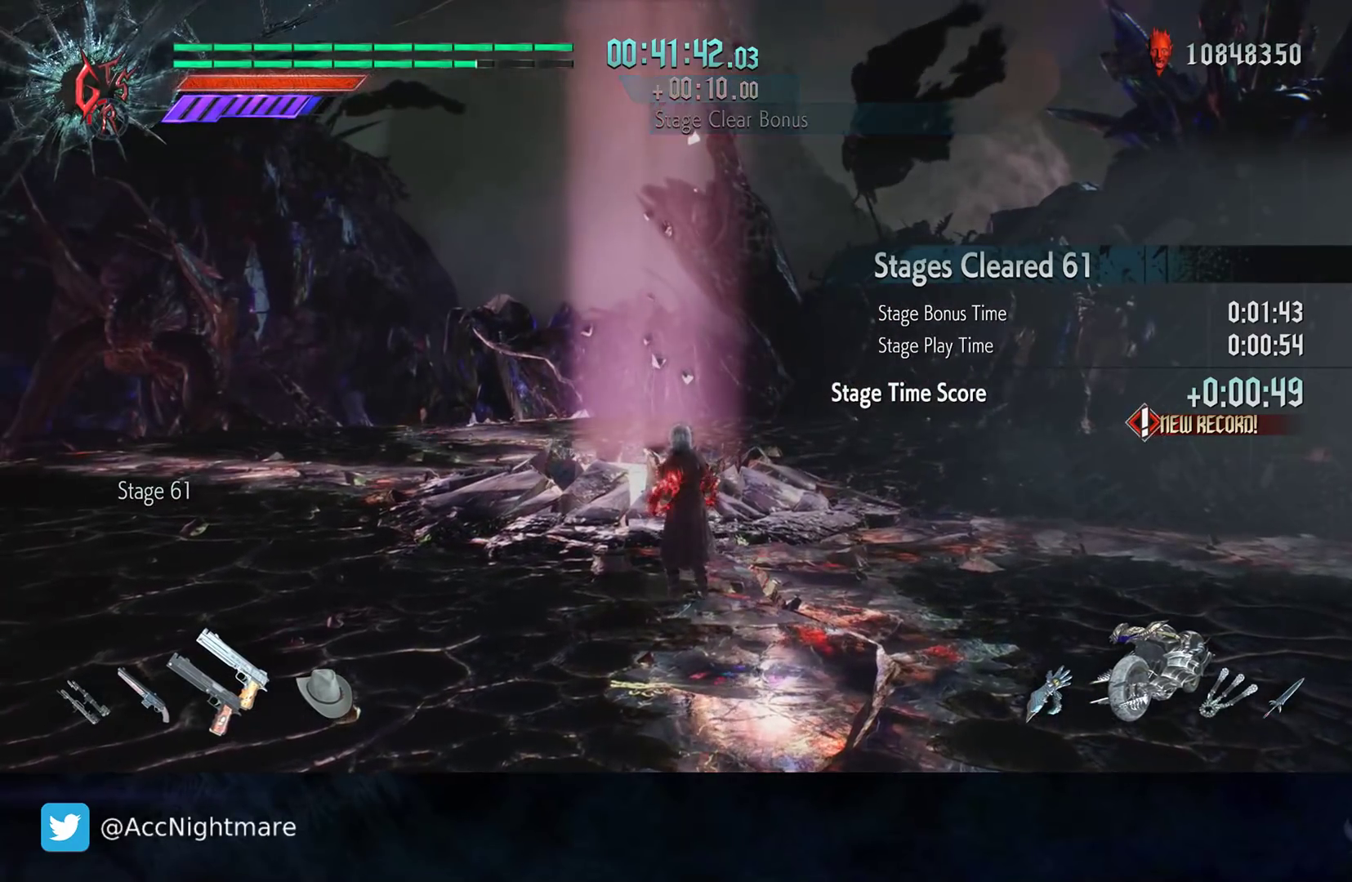
{"buttons": [], "left_stick": "up-left", "right_stick": "down", "events": [[333, "left_stick", "up-left"], [400, "right_stick", "down"]]}
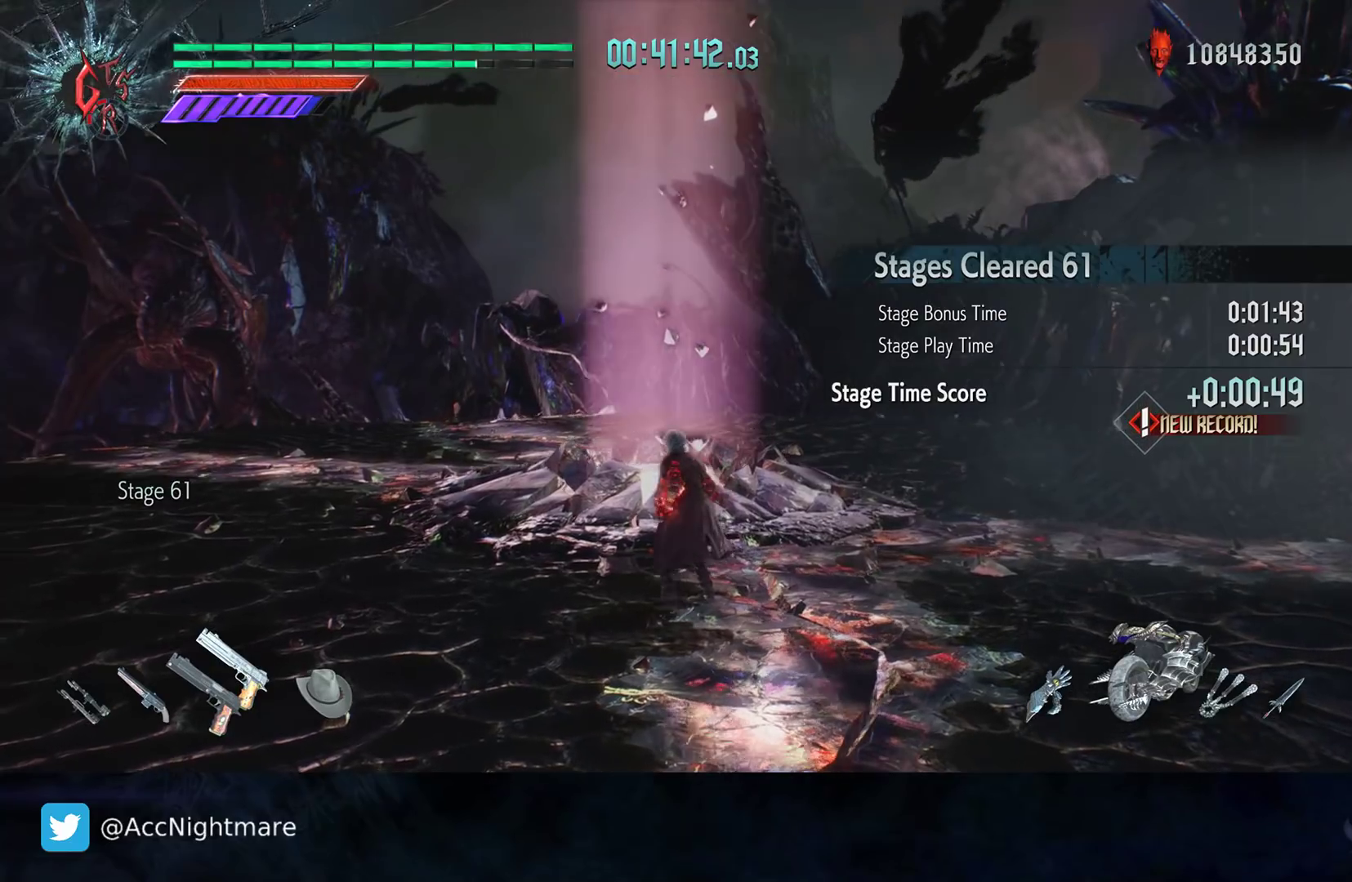
{"buttons": [], "left_stick": "up-right", "right_stick": "center", "events": [[100, "right_stick", "center"], [267, "right_stick", "down-right"], [450, "left_stick", "up-right"], [450, "right_stick", "center"]]}
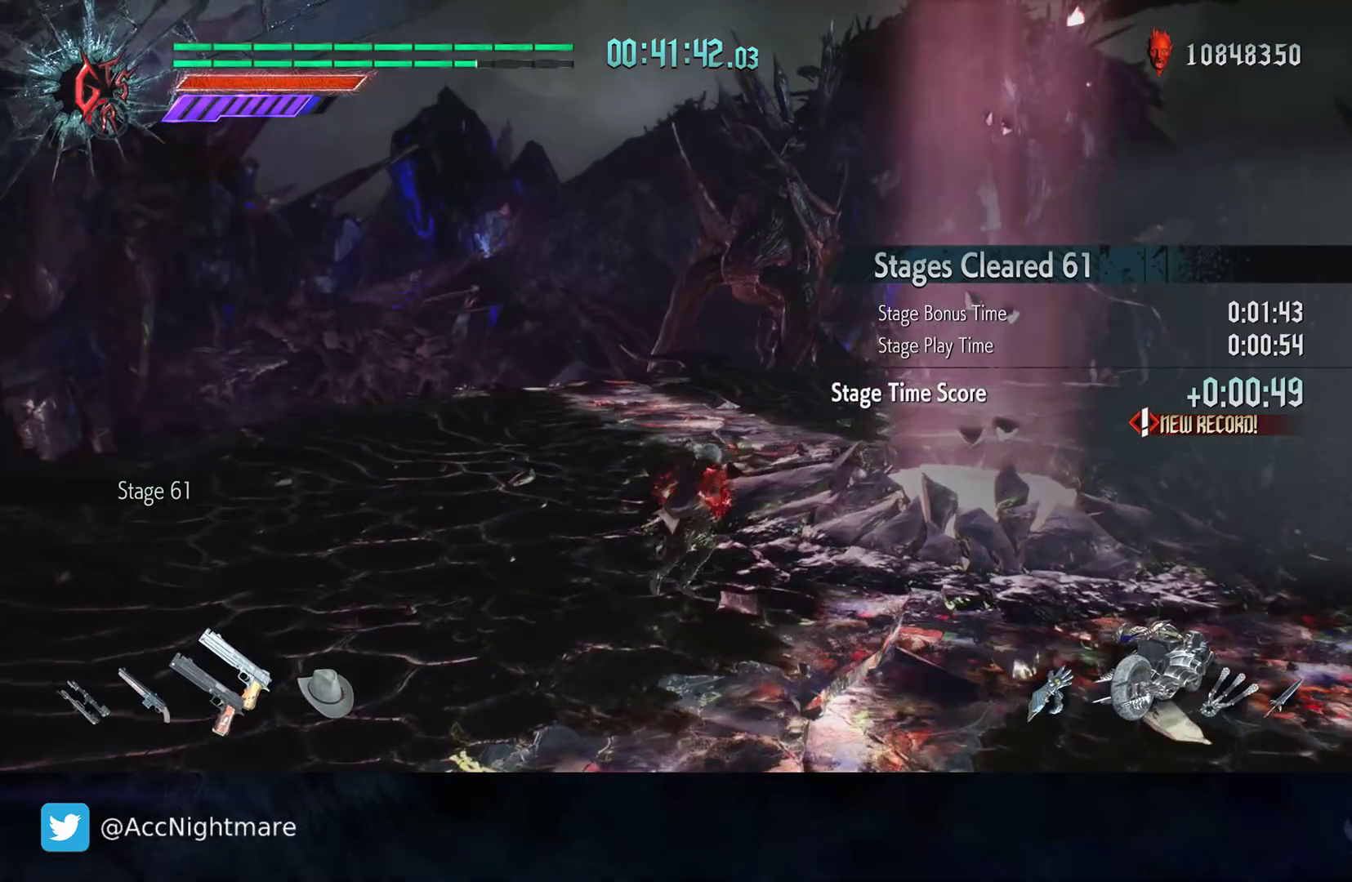
{"buttons": [], "left_stick": "up-right", "right_stick": "center", "events": []}
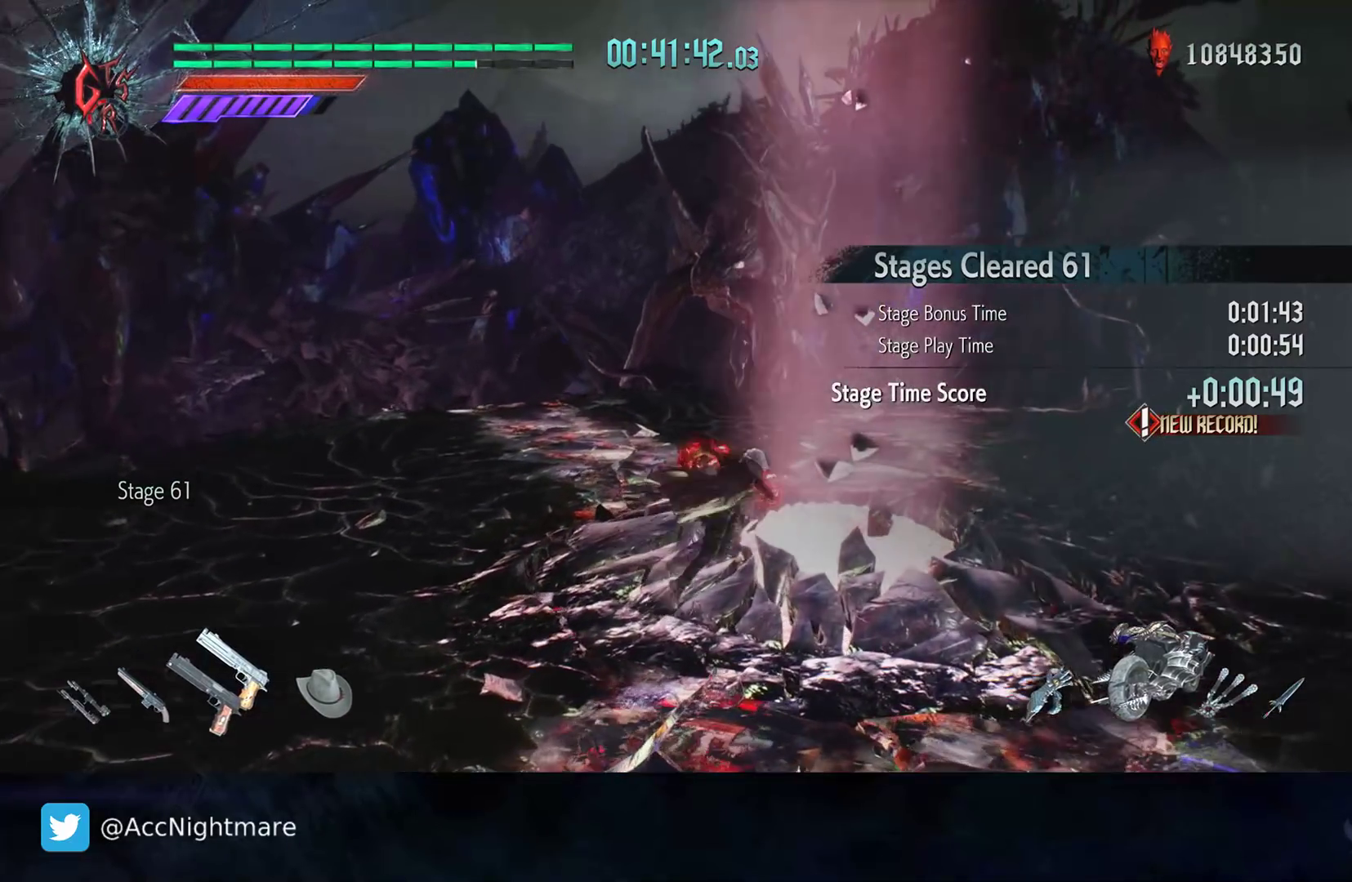
{"buttons": [], "left_stick": "center", "right_stick": "center", "events": [[400, "left_stick", "center"]]}
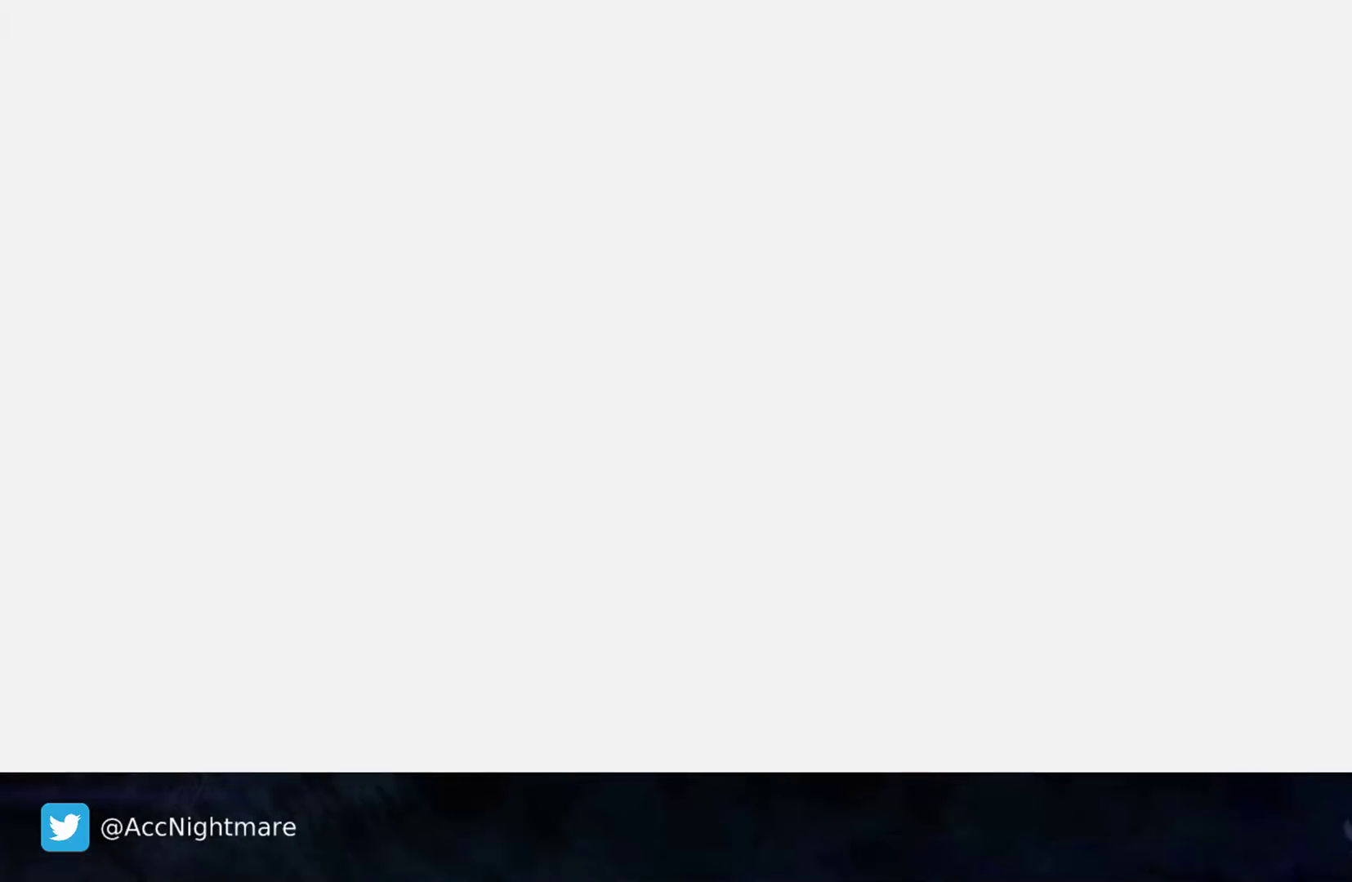
{"buttons": [], "left_stick": "center", "right_stick": "center", "events": []}
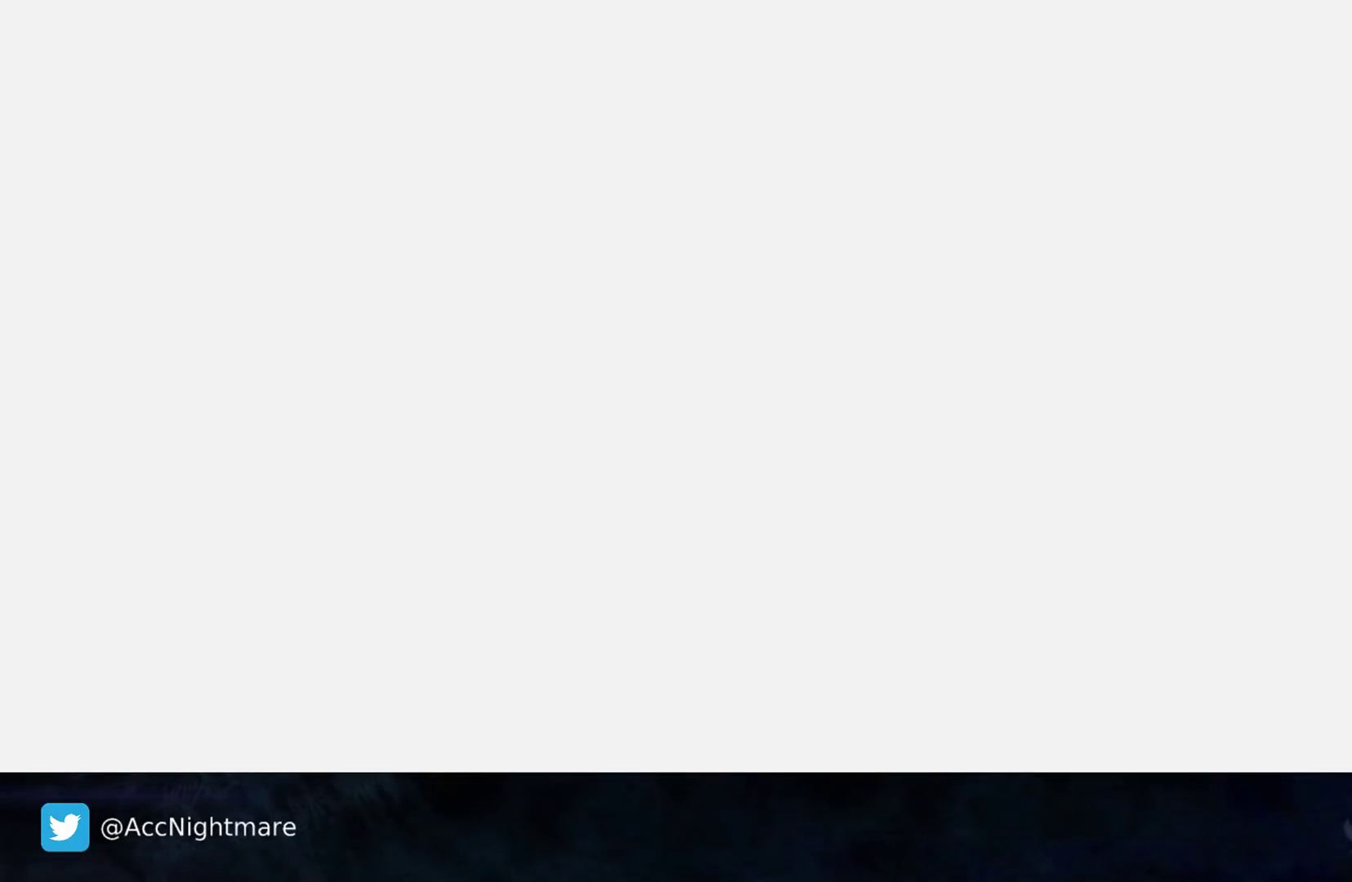
{"buttons": [], "left_stick": "center", "right_stick": "center", "events": []}
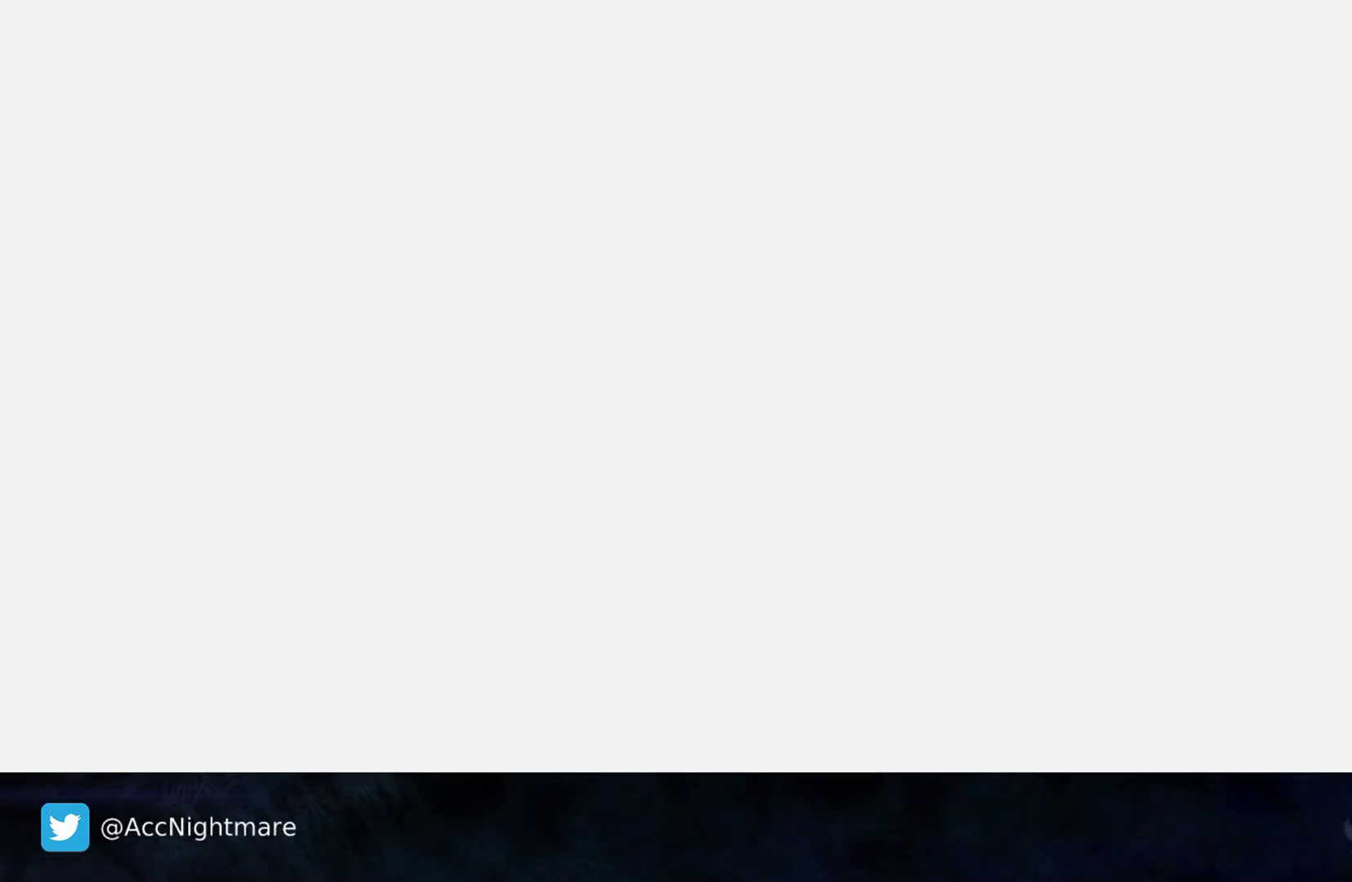
{"buttons": [], "left_stick": "center", "right_stick": "center", "events": []}
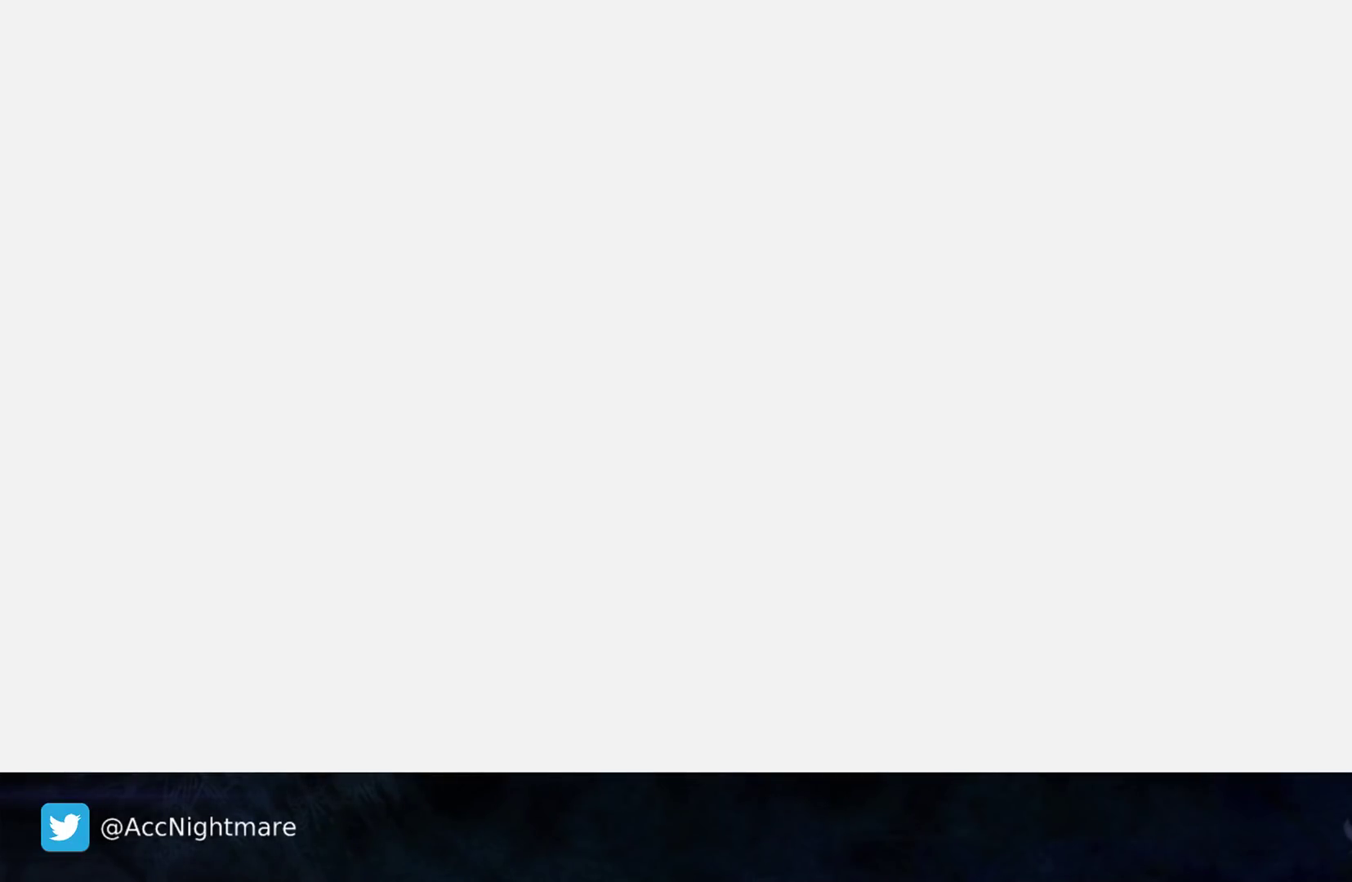
{"buttons": [], "left_stick": "center", "right_stick": "center", "events": []}